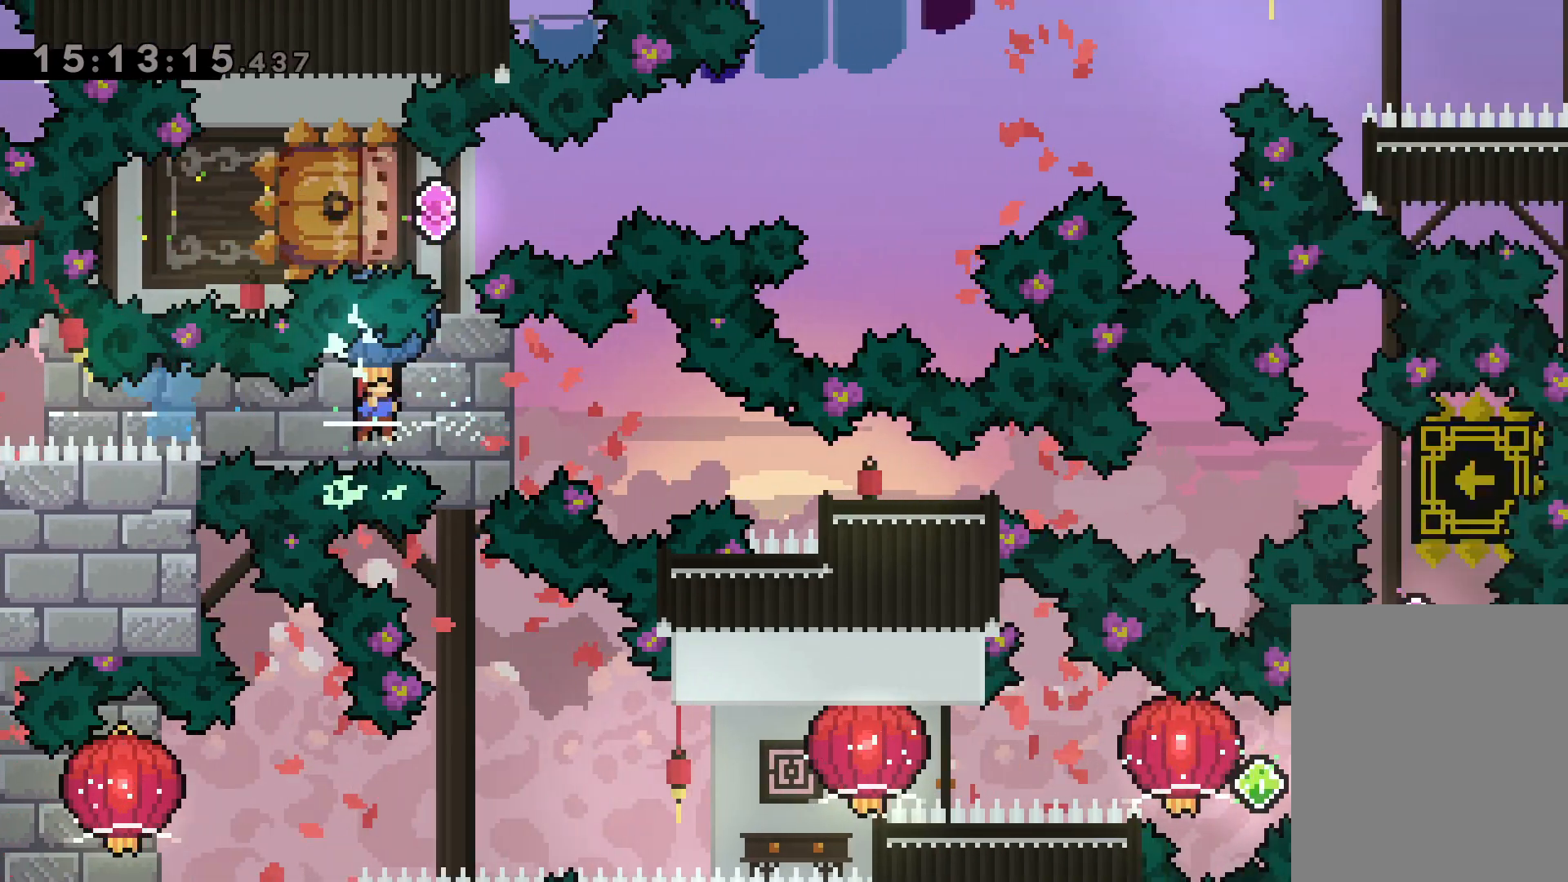
Gameplay with keyboard; each line is a JSON object with the keys held at the frame after it. "events" lists presses ("down") and releases ("up") of "dash", "down", "grab", "jump", "left", "right" and "up" between this image and that frame as [ms after this image, input, new state], when the widget could be followed in between. No other keys are recorded. Mouse input is not recorded. Key names are as the overlay labels them; some are game actions (e.g. jump) rather than physical keys.
{"keys": [], "events": [[250, "dash", "up"], [334, "down", "up"], [450, "right", "up"]]}
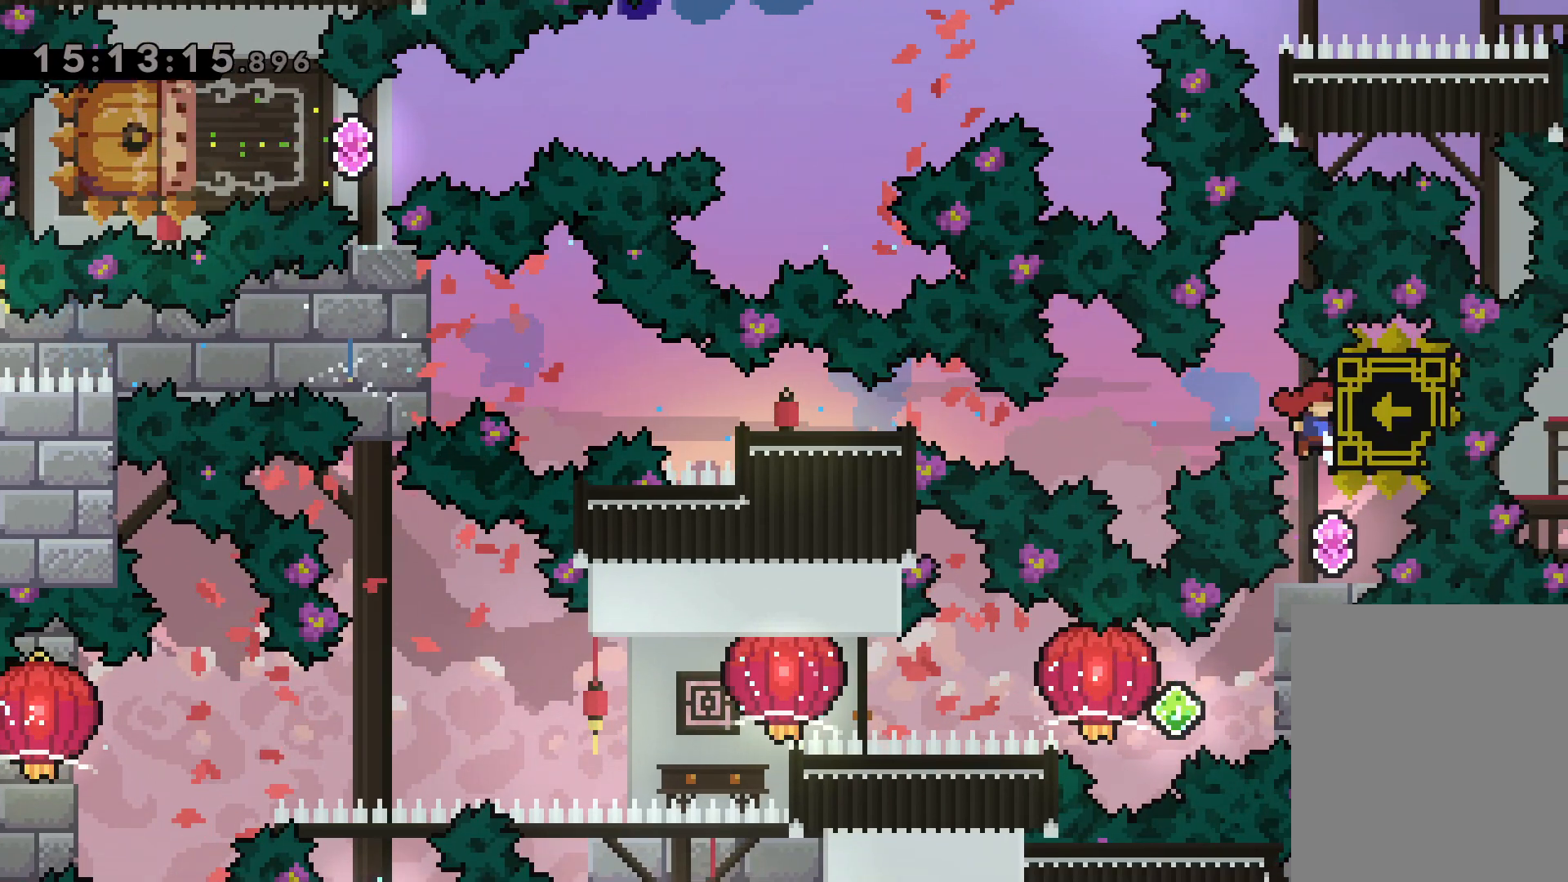
{"keys": ["dash", "right"], "events": [[384, "right", "down"], [417, "dash", "down"]]}
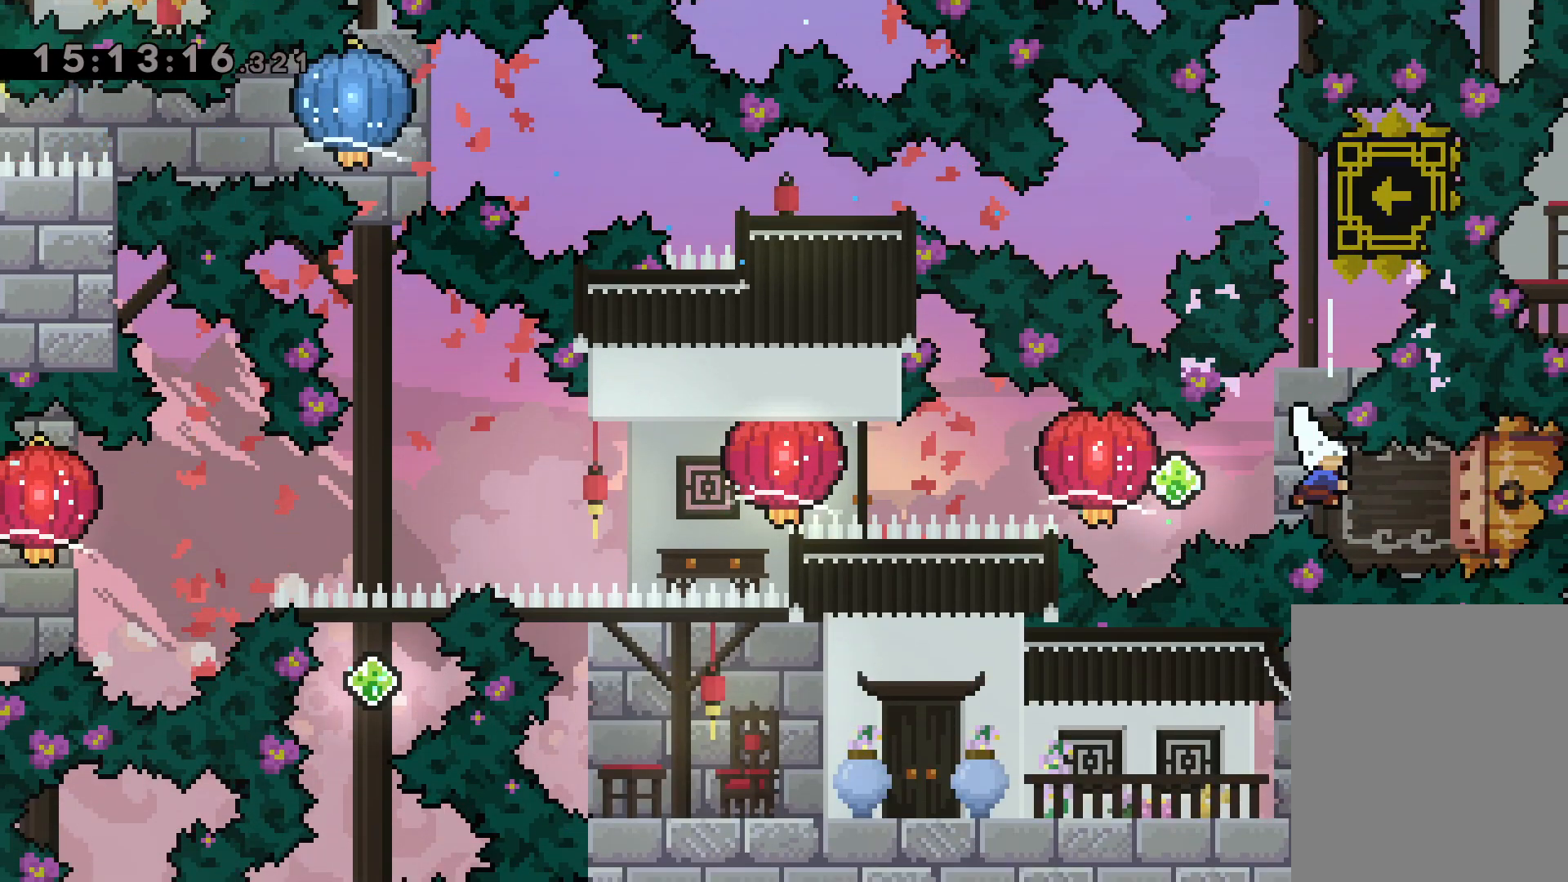
{"keys": ["dash", "left"], "events": [[84, "jump", "down"], [100, "dash", "up"], [100, "left", "down"], [134, "dash", "down"], [167, "jump", "up"], [184, "right", "up"], [200, "grab", "down"], [284, "dash", "up"], [467, "dash", "down"], [484, "grab", "up"]]}
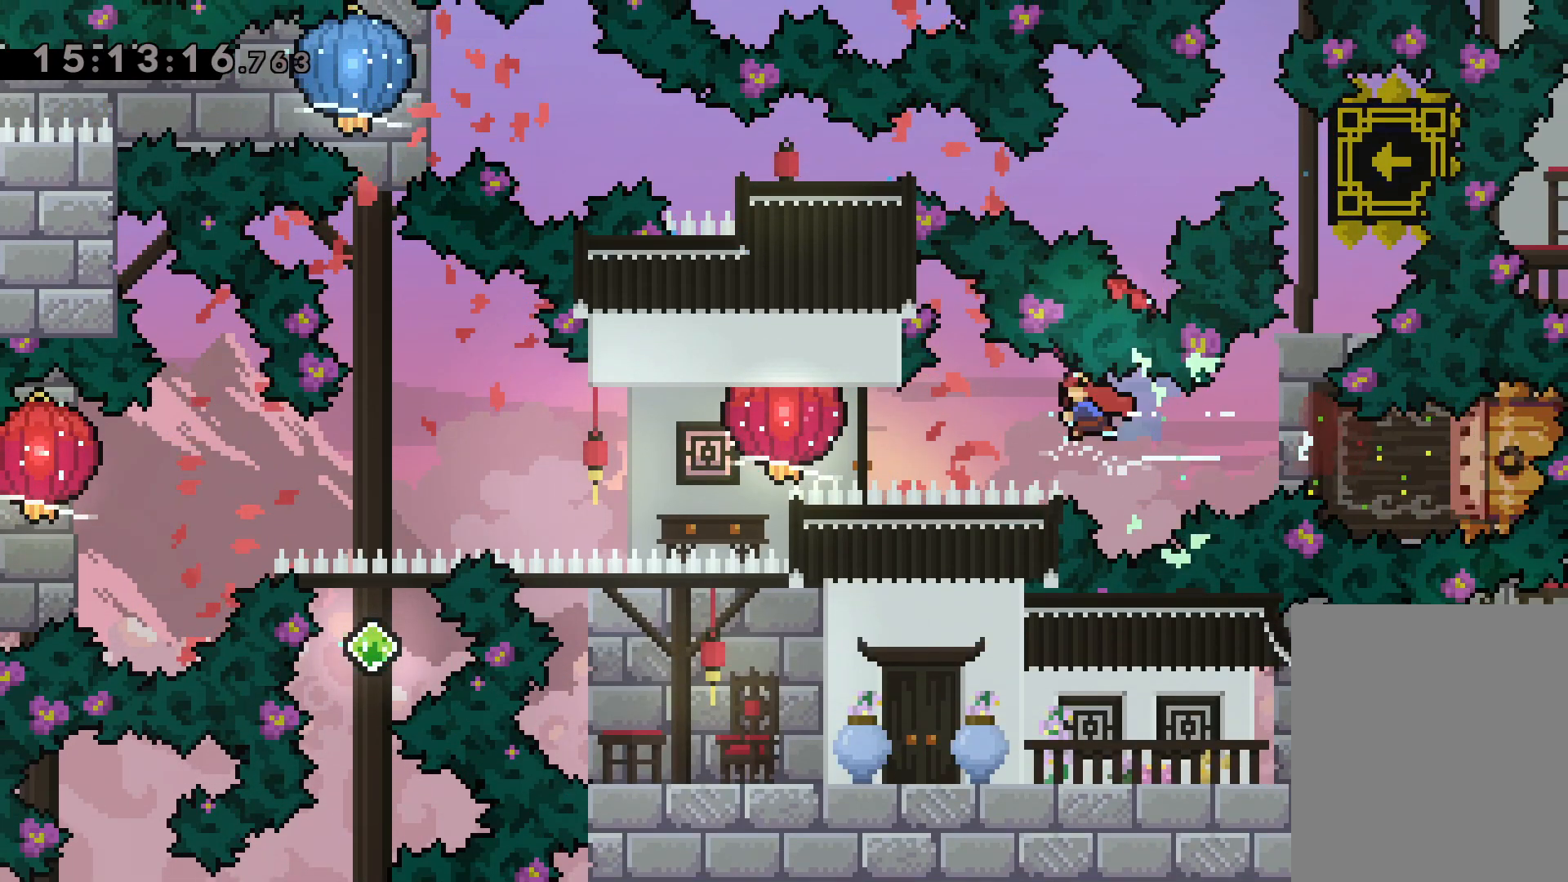
{"keys": ["down", "grab", "left"], "events": [[50, "grab", "down"], [84, "dash", "up"], [334, "down", "down"], [384, "grab", "up"], [484, "grab", "down"]]}
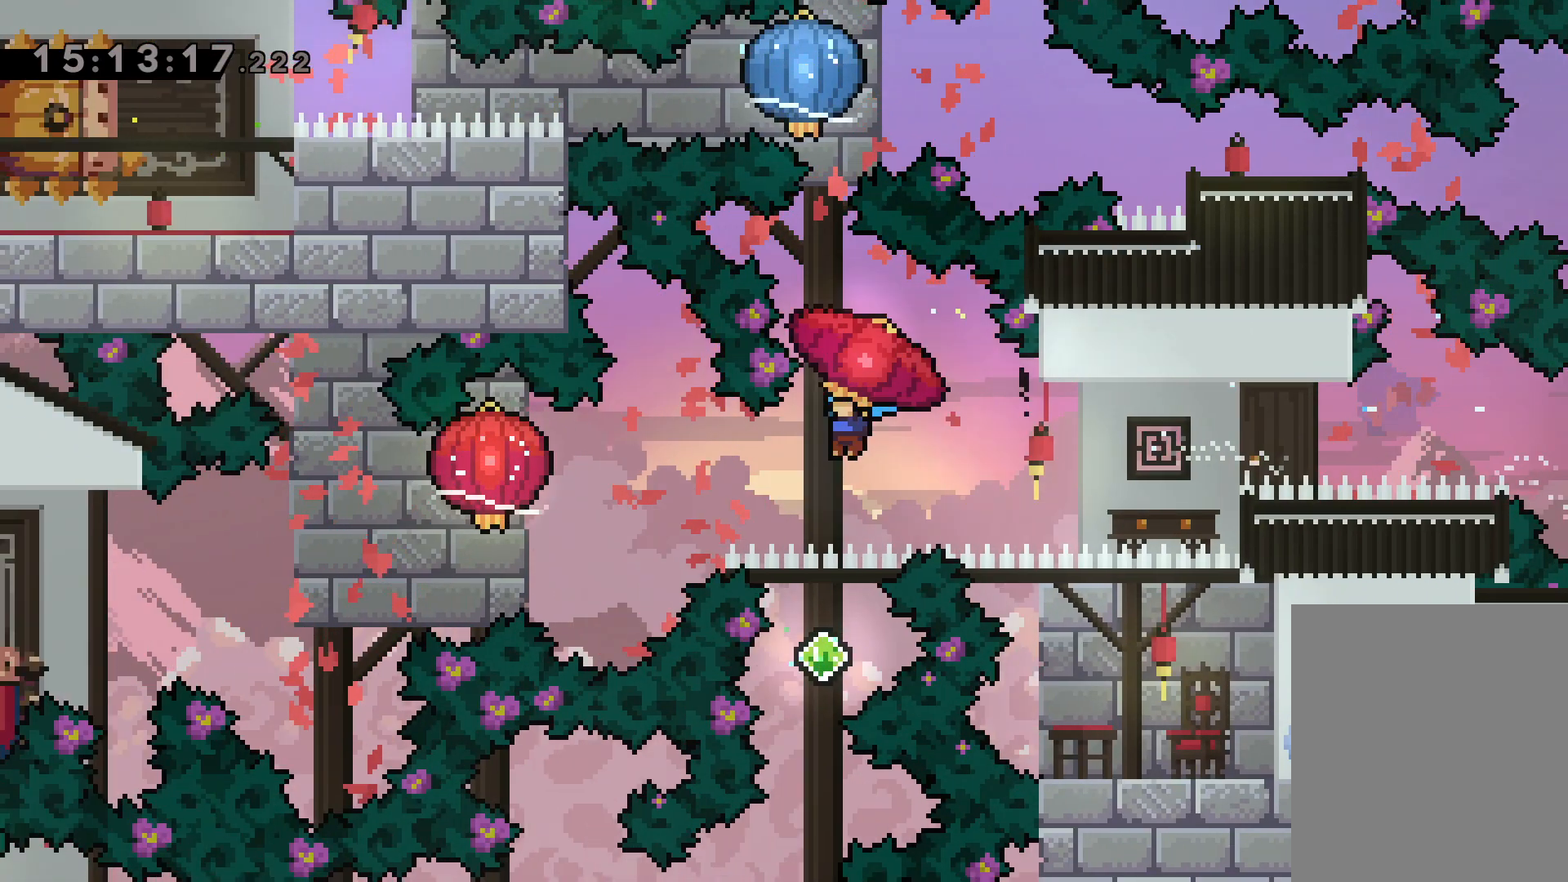
{"keys": ["down", "grab", "left"], "events": []}
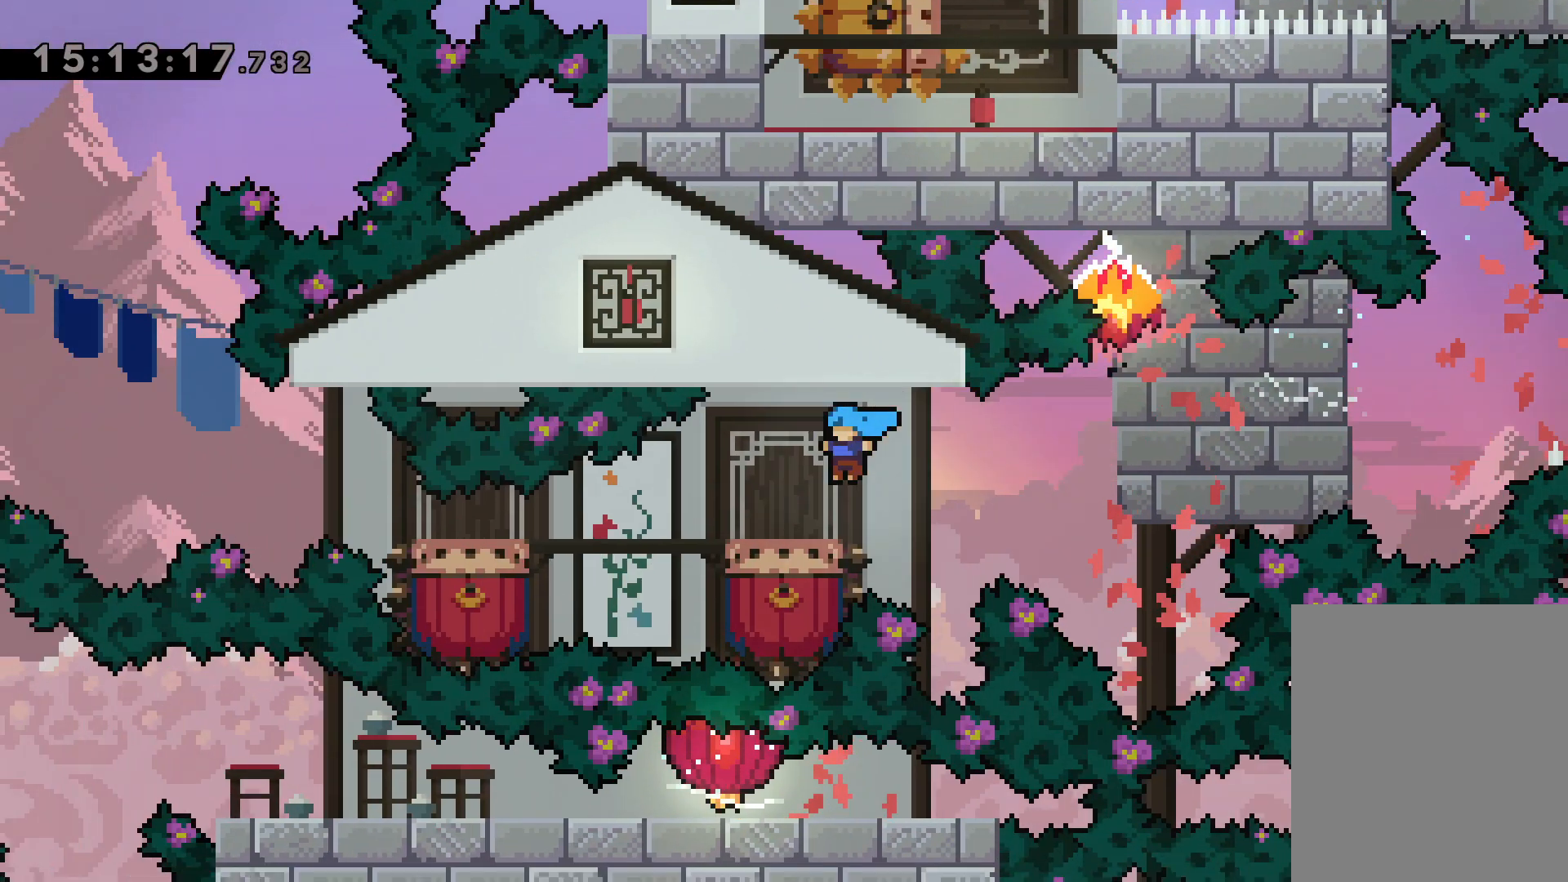
{"keys": ["jump", "left"], "events": [[84, "grab", "up"], [117, "down", "up"], [167, "jump", "down"]]}
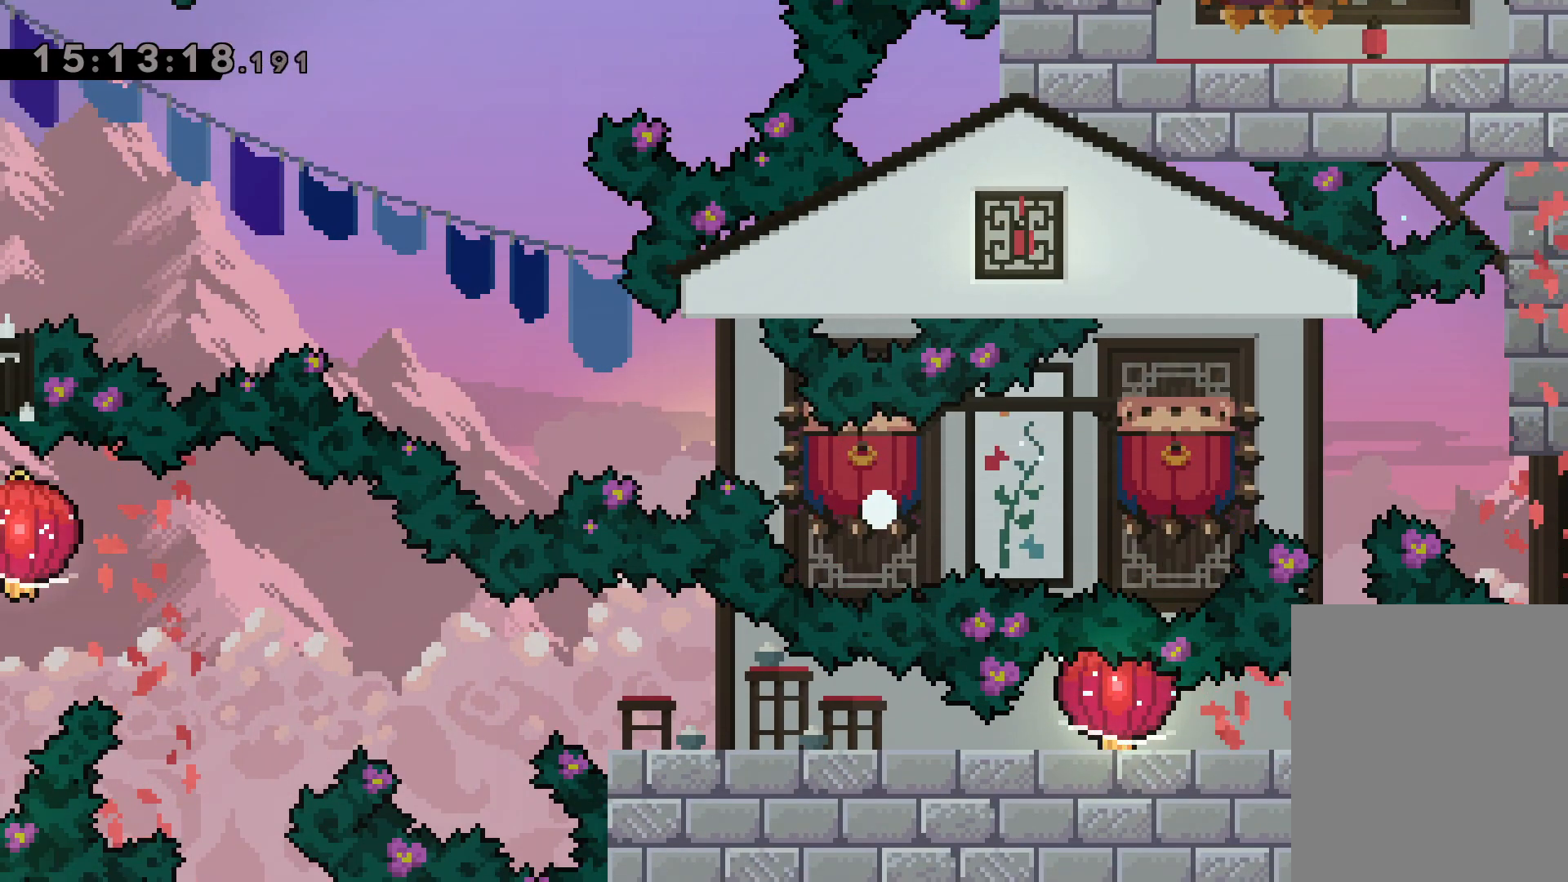
{"keys": [], "events": [[67, "left", "up"], [100, "jump", "up"]]}
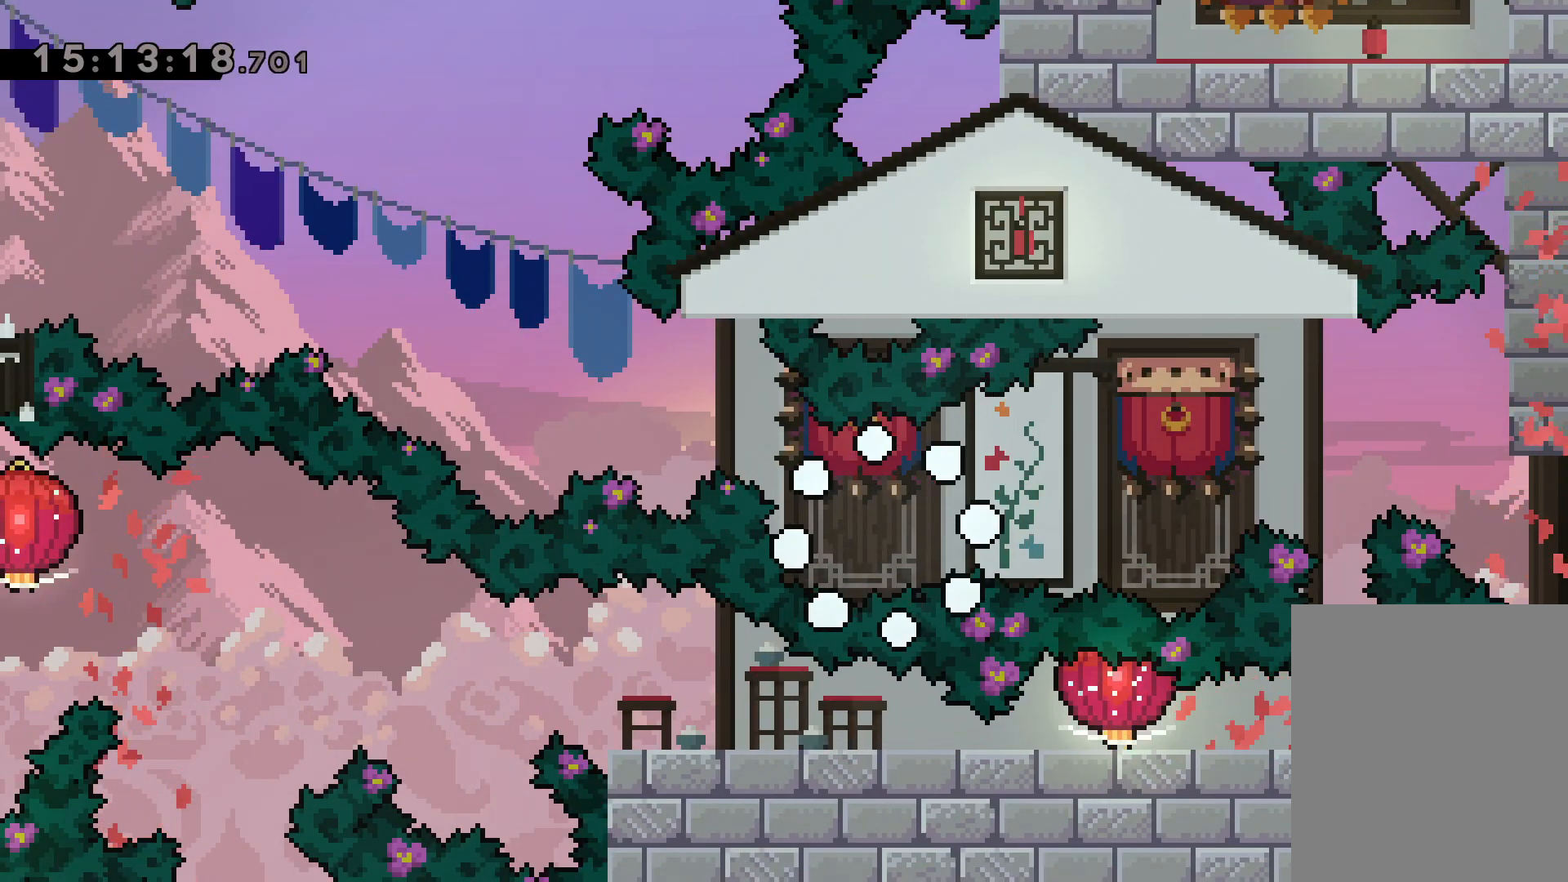
{"keys": [], "events": [[234, "jump", "down"], [367, "jump", "up"]]}
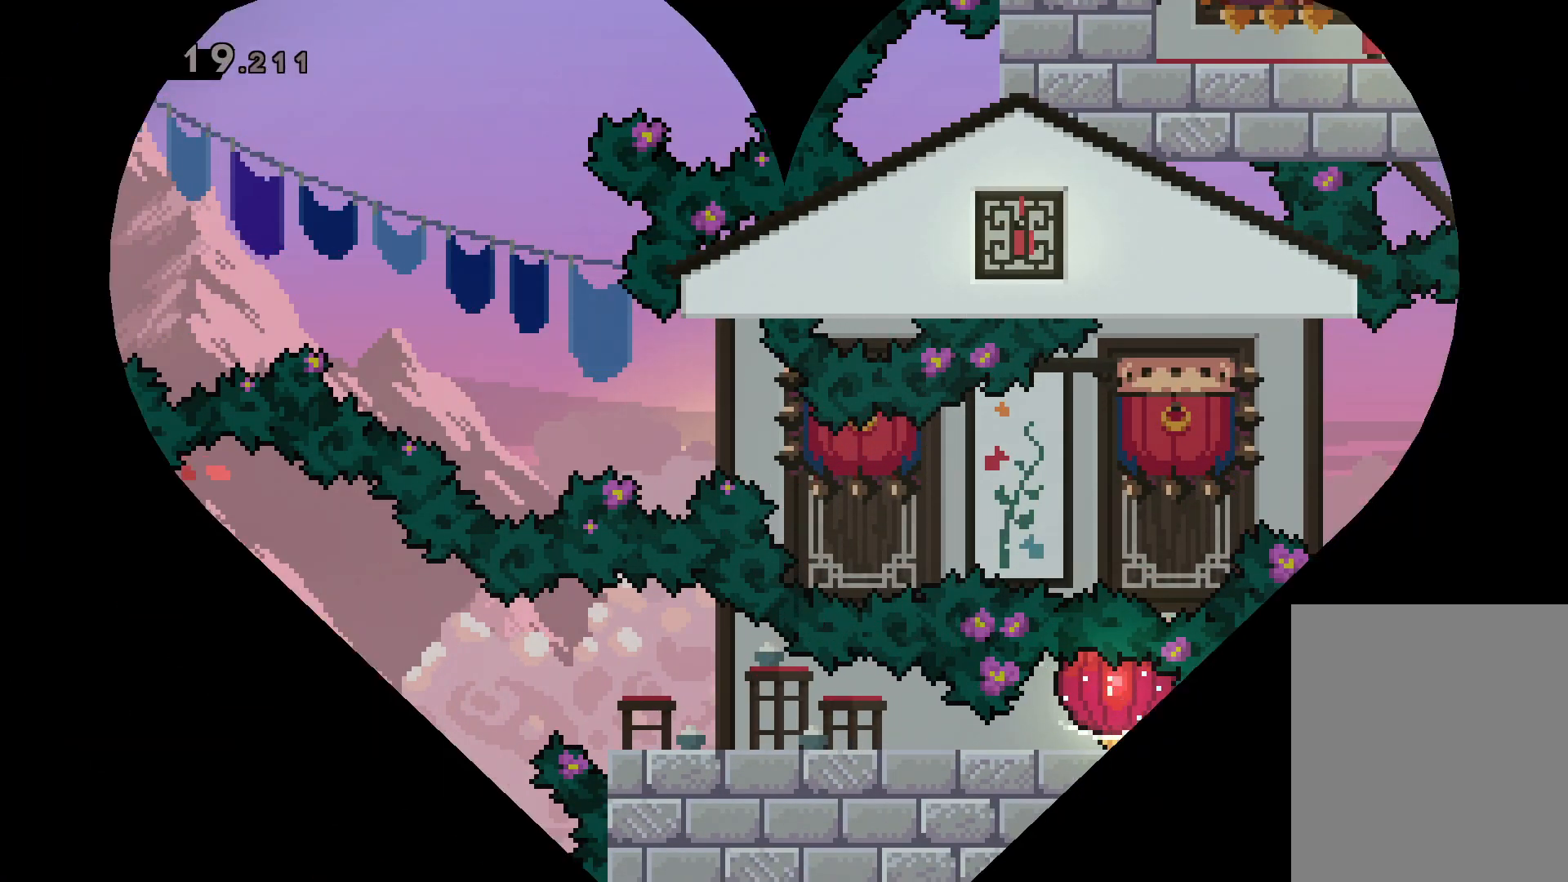
{"keys": [], "events": []}
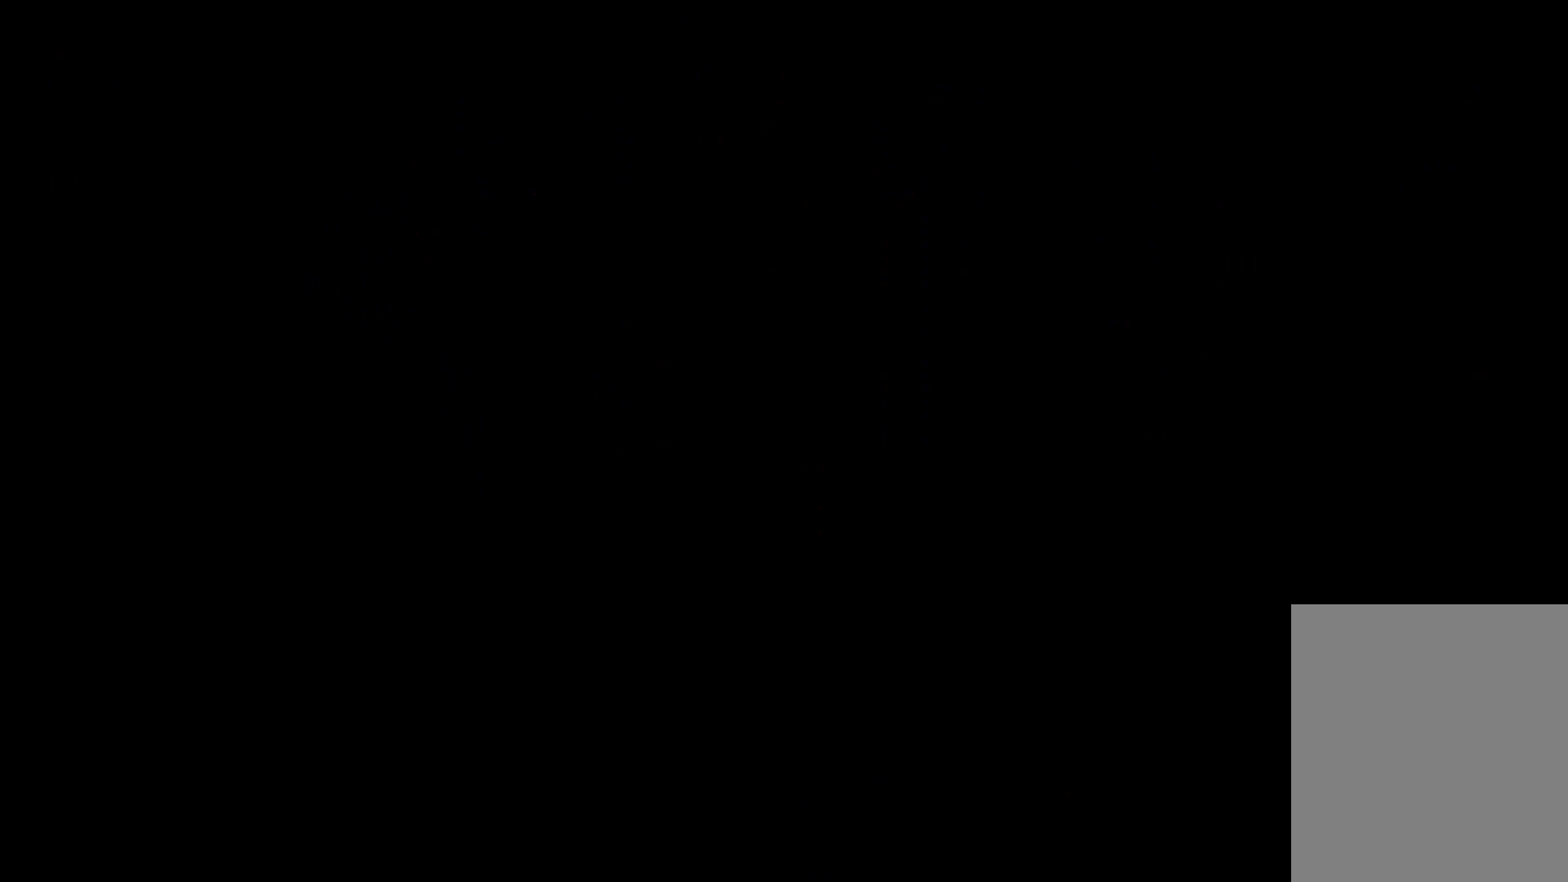
{"keys": ["down"], "events": [[500, "down", "down"]]}
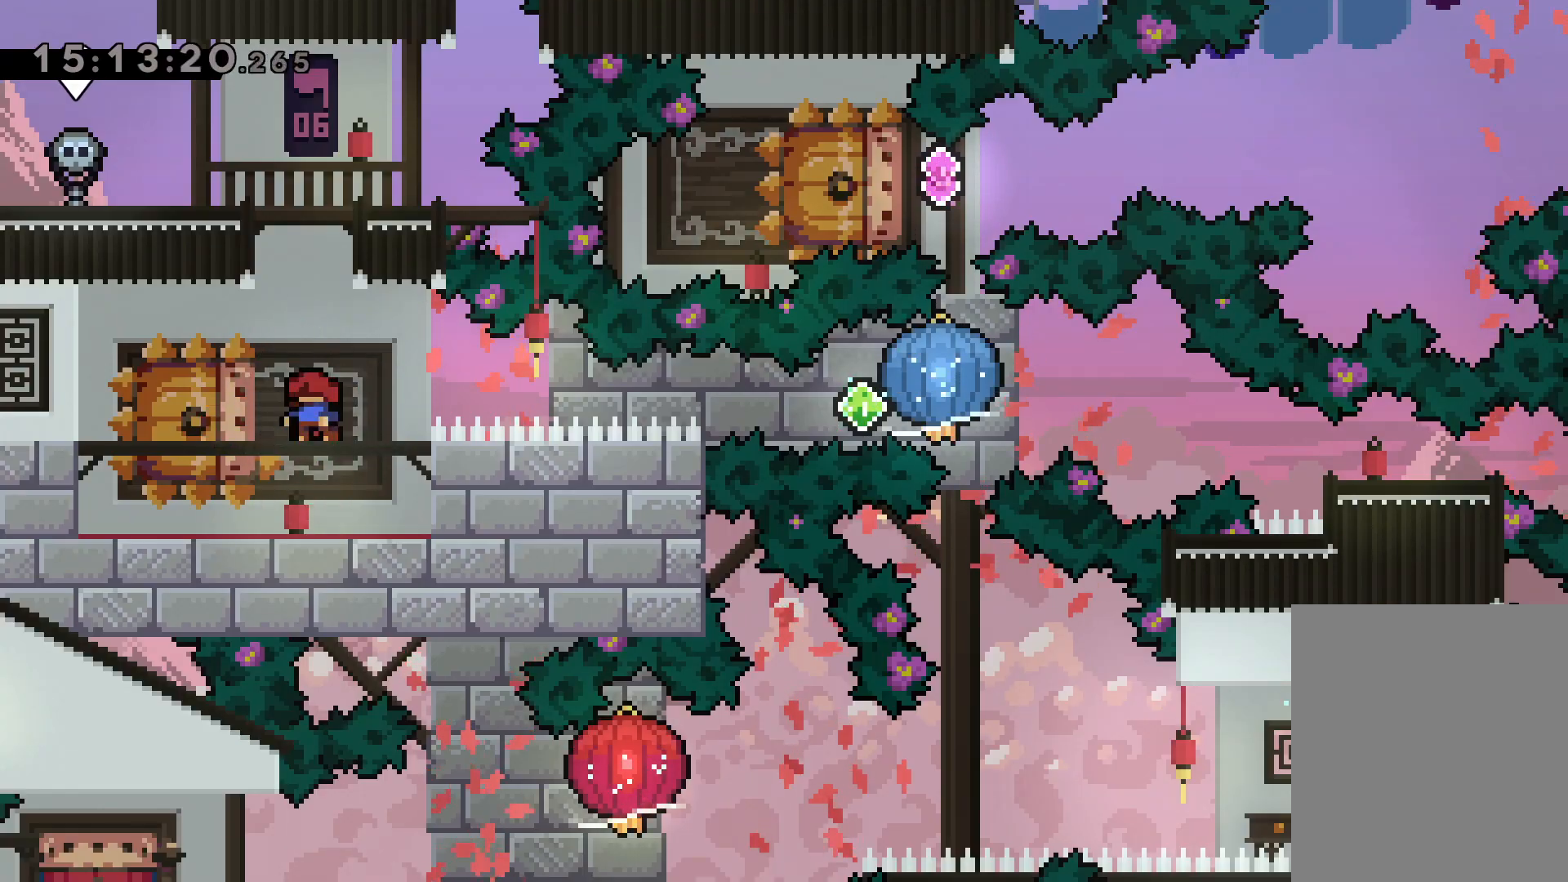
{"keys": ["grab", "right"], "events": [[17, "left", "down"], [50, "dash", "down"], [200, "right", "down"], [250, "dash", "up"], [250, "jump", "down"], [284, "dash", "down"], [284, "down", "up"], [300, "jump", "up"], [317, "left", "up"], [334, "grab", "down"], [384, "dash", "up"]]}
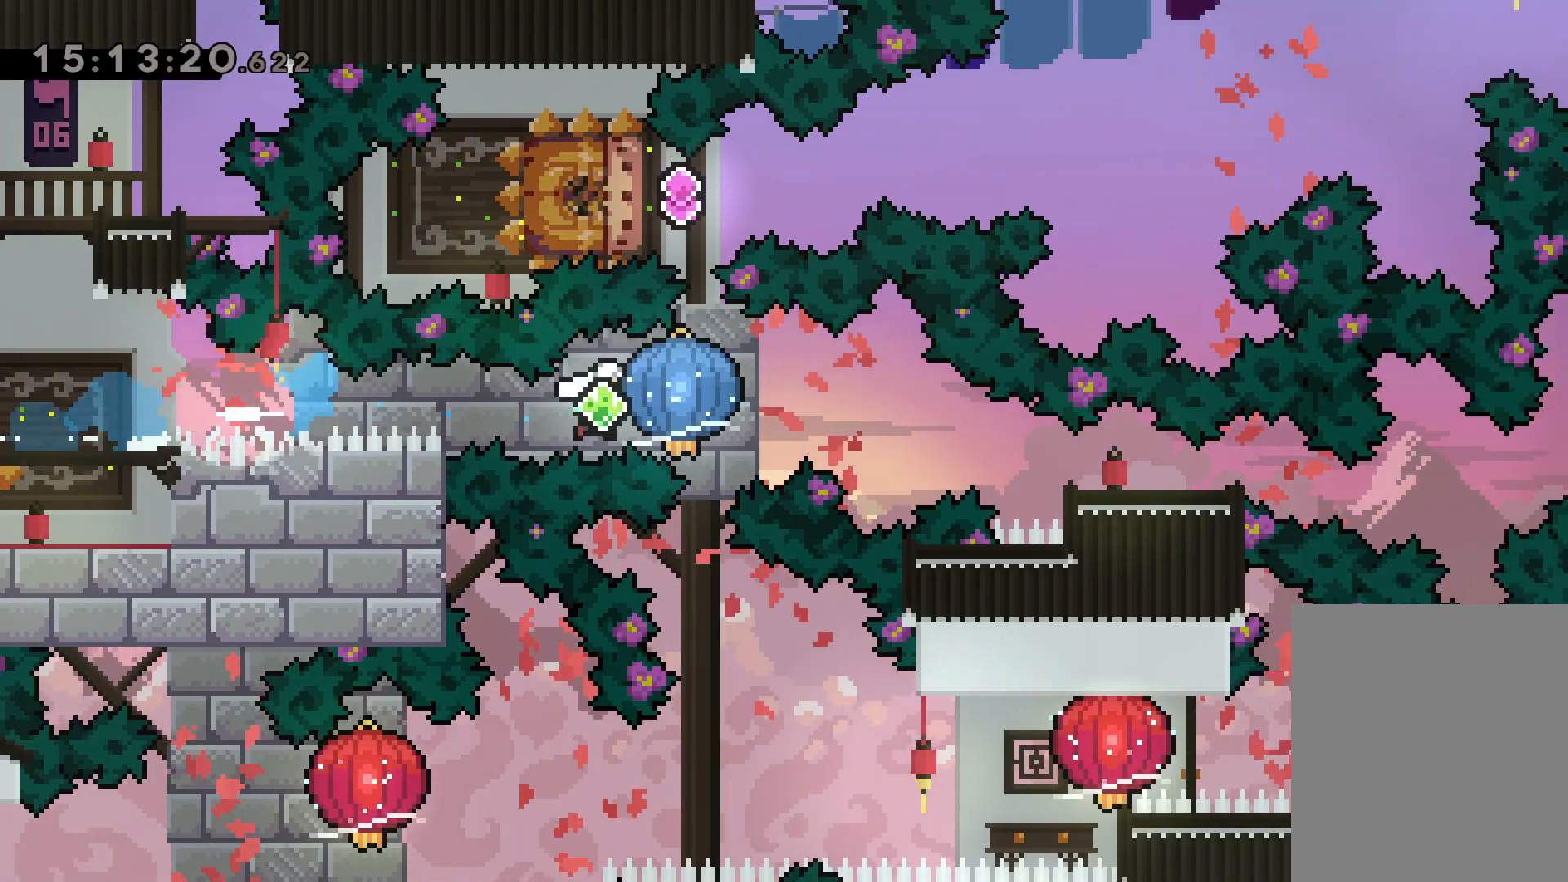
{"keys": ["right"], "events": [[167, "down", "down"], [184, "grab", "up"], [217, "dash", "down"], [450, "dash", "up"], [500, "down", "up"]]}
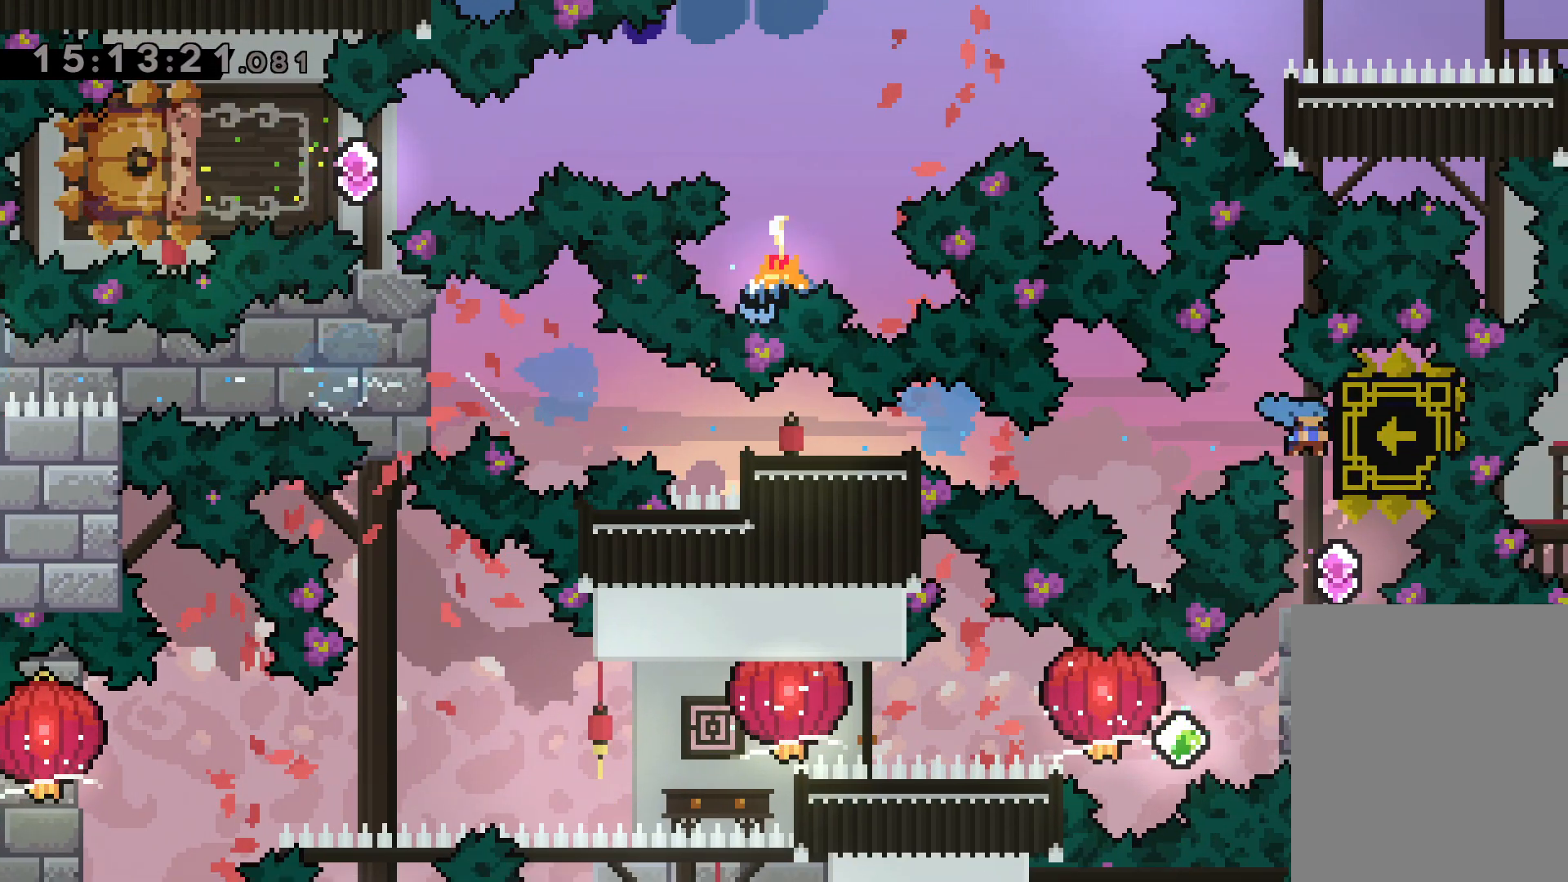
{"keys": [], "events": [[134, "right", "up"]]}
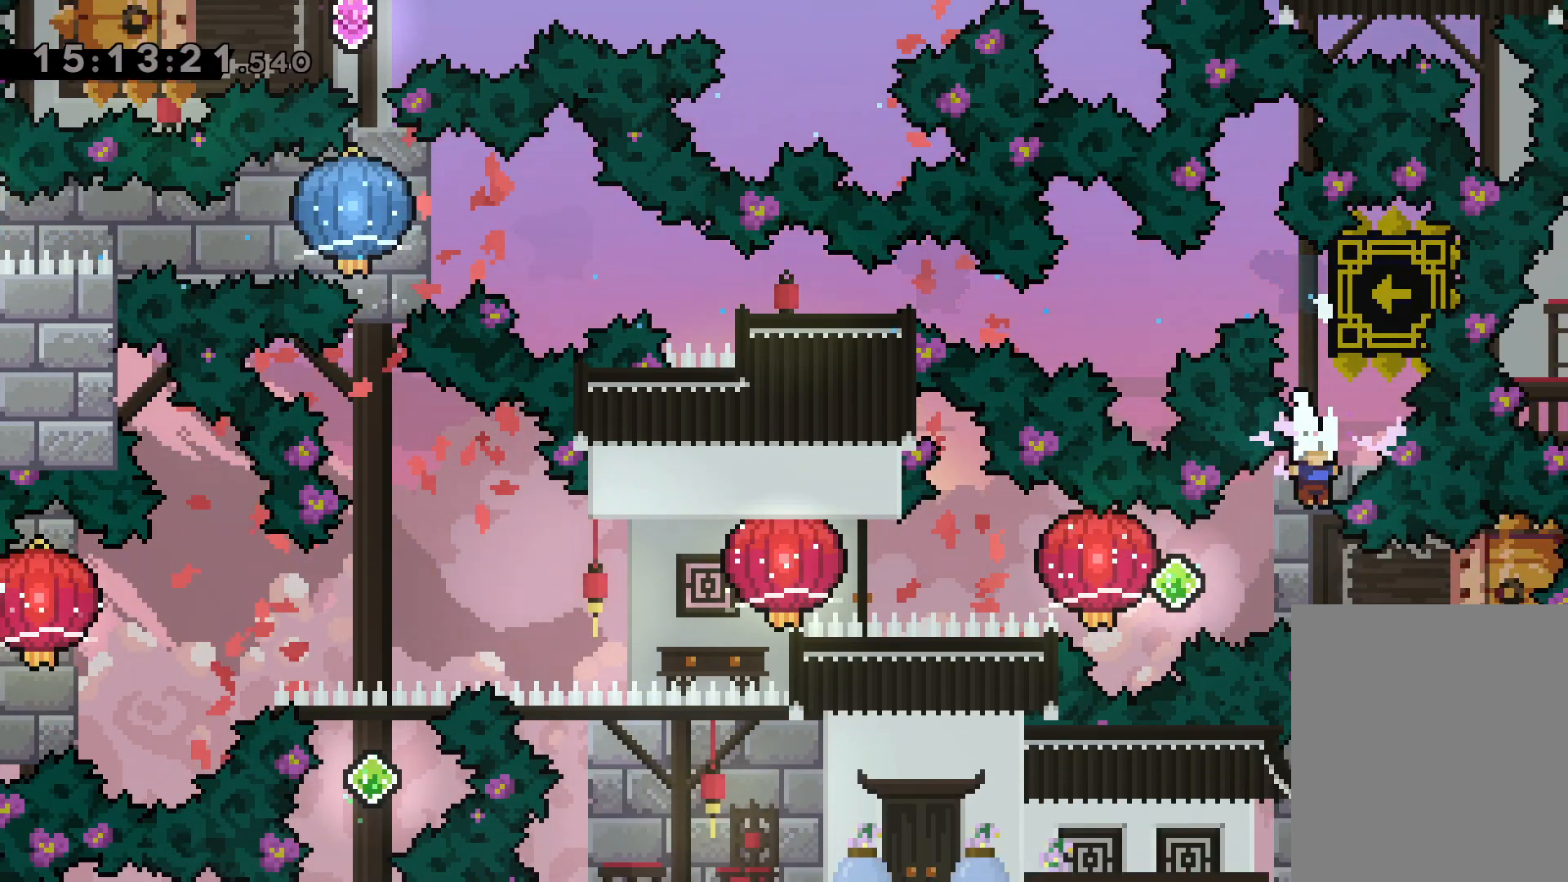
{"keys": ["grab", "left"], "events": [[67, "right", "down"], [100, "dash", "down"], [284, "dash", "up"], [284, "jump", "down"], [284, "left", "down"], [300, "dash", "down"], [367, "jump", "up"], [367, "right", "up"], [384, "grab", "down"], [450, "dash", "up"]]}
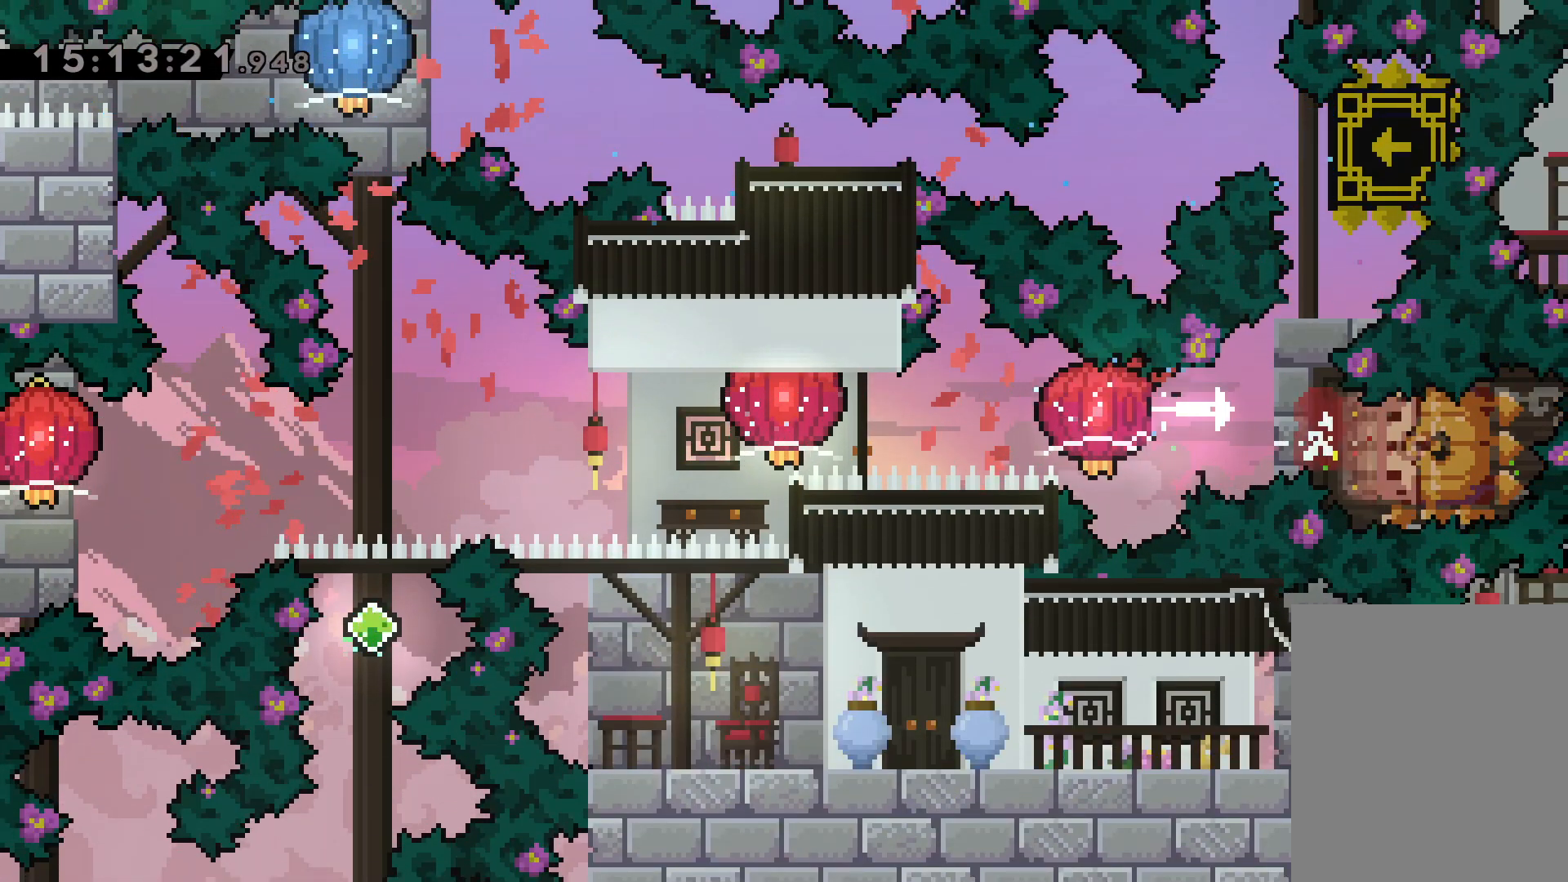
{"keys": ["grab", "left"], "events": [[150, "grab", "up"], [167, "dash", "down"], [234, "grab", "down"], [284, "dash", "up"]]}
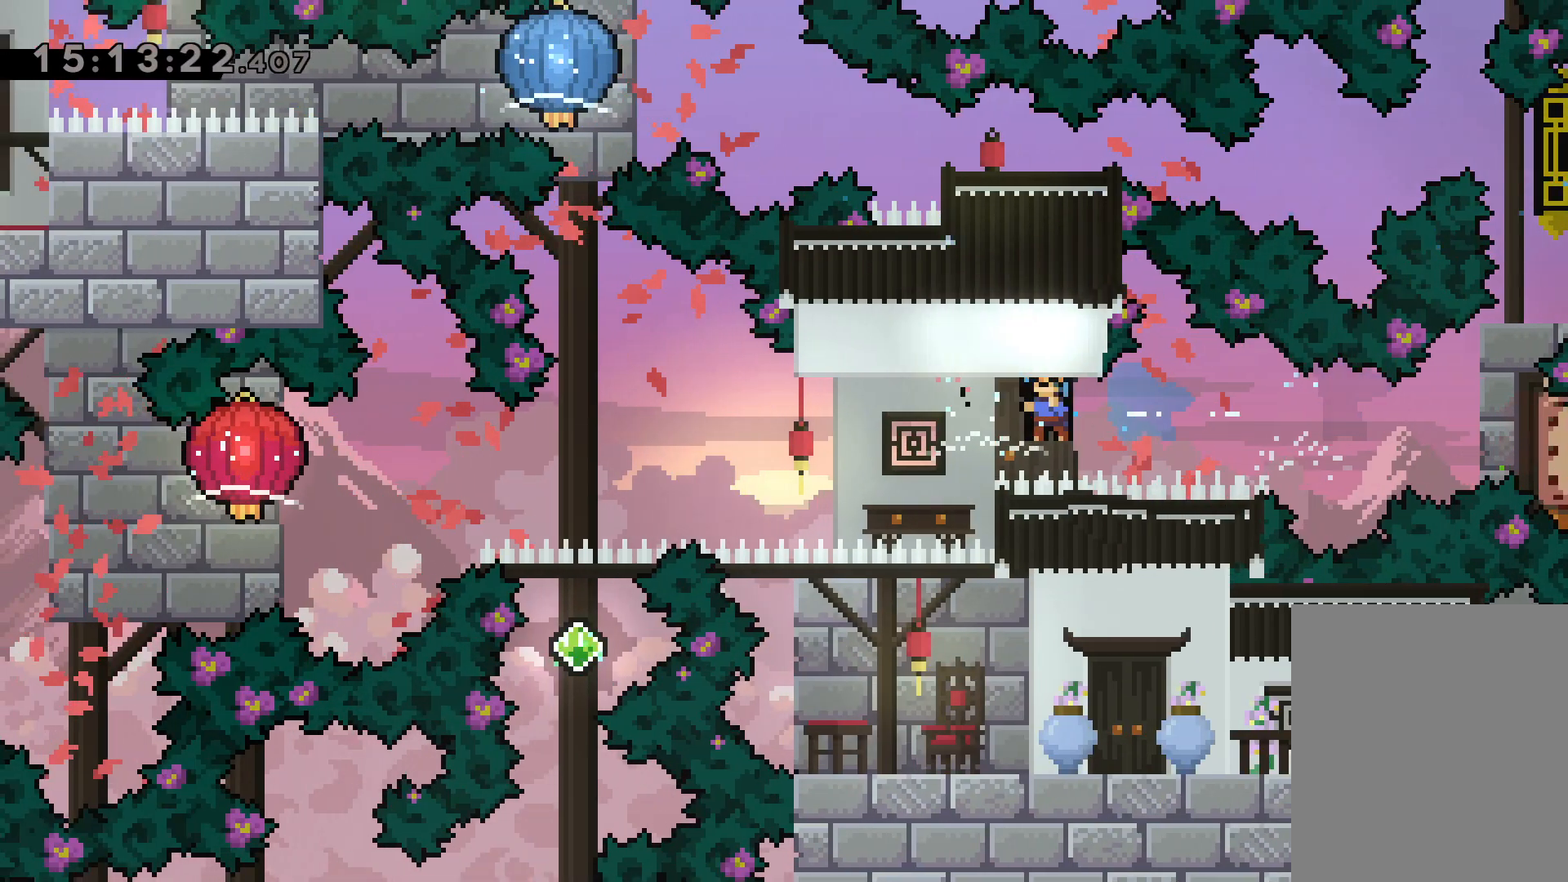
{"keys": ["down", "grab", "left"], "events": [[50, "down", "down"], [84, "grab", "up"], [200, "grab", "down"]]}
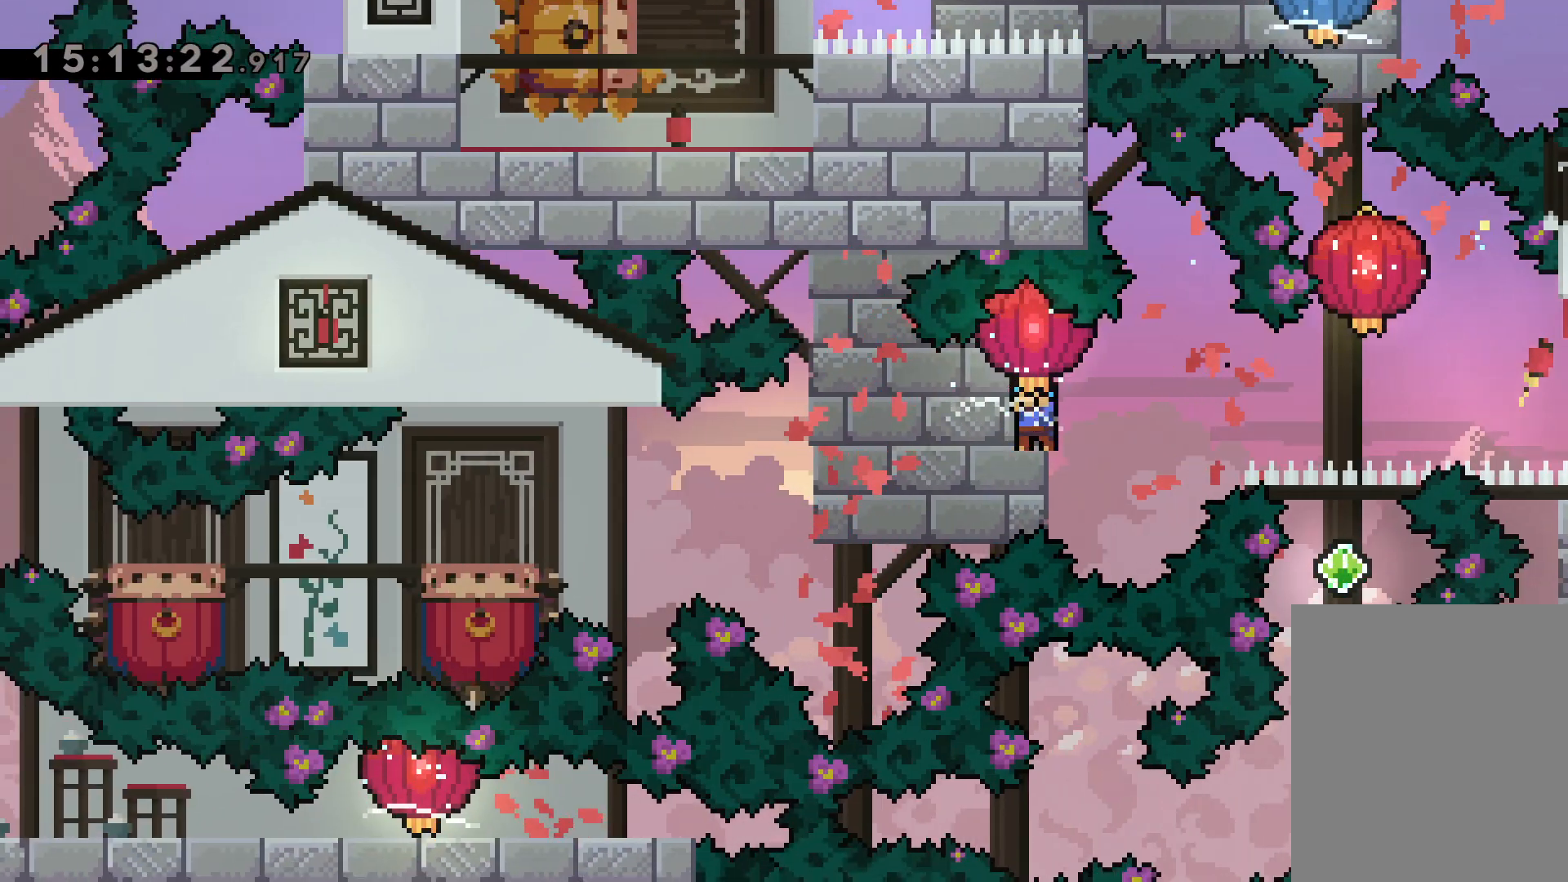
{"keys": ["jump", "left"], "events": [[384, "down", "up"], [384, "grab", "up"], [400, "jump", "down"]]}
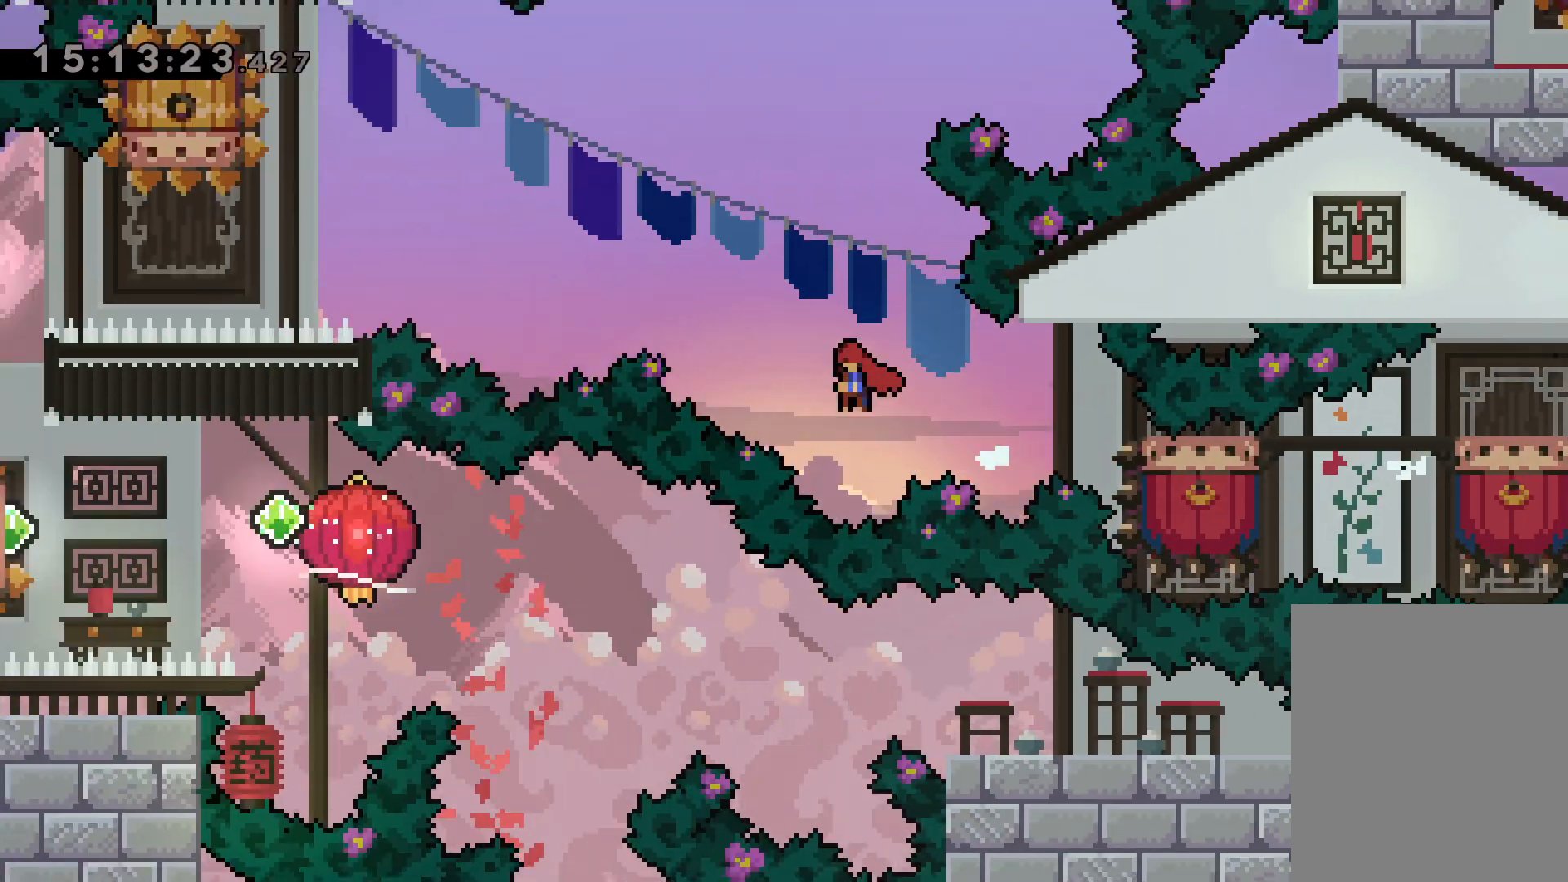
{"keys": ["dash", "down"], "events": [[384, "jump", "up"], [384, "left", "up"], [434, "dash", "down"], [434, "down", "down"]]}
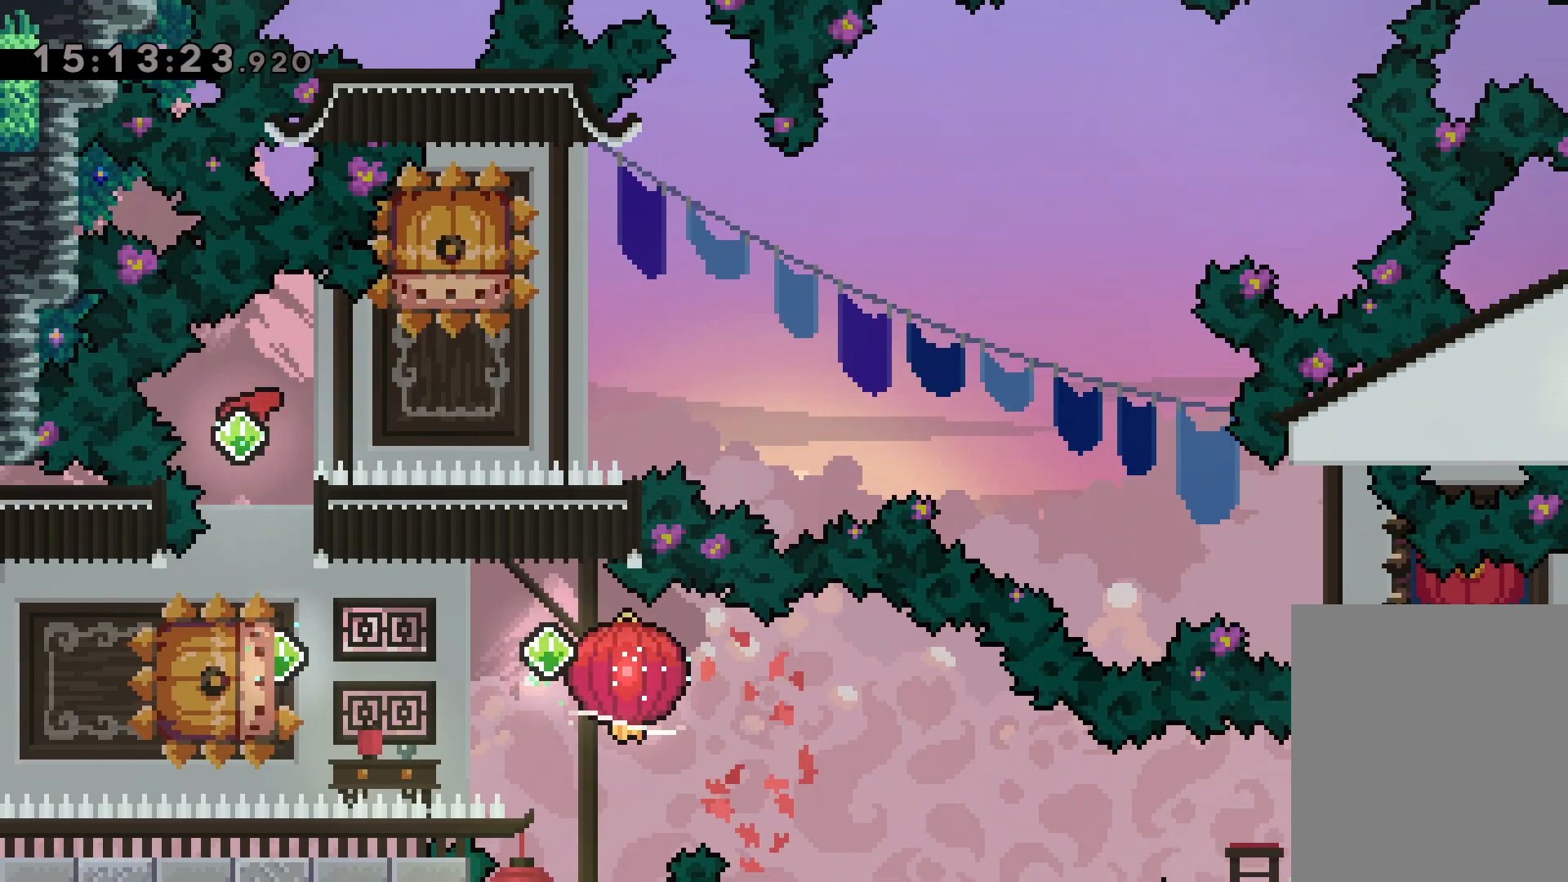
{"keys": ["dash", "down", "grab", "right"], "events": [[100, "dash", "up"], [134, "down", "up"], [200, "left", "down"], [217, "dash", "down"], [367, "dash", "up"], [367, "jump", "down"], [400, "down", "down"], [400, "right", "down"], [434, "dash", "down"], [450, "left", "up"], [484, "jump", "up"], [500, "grab", "down"]]}
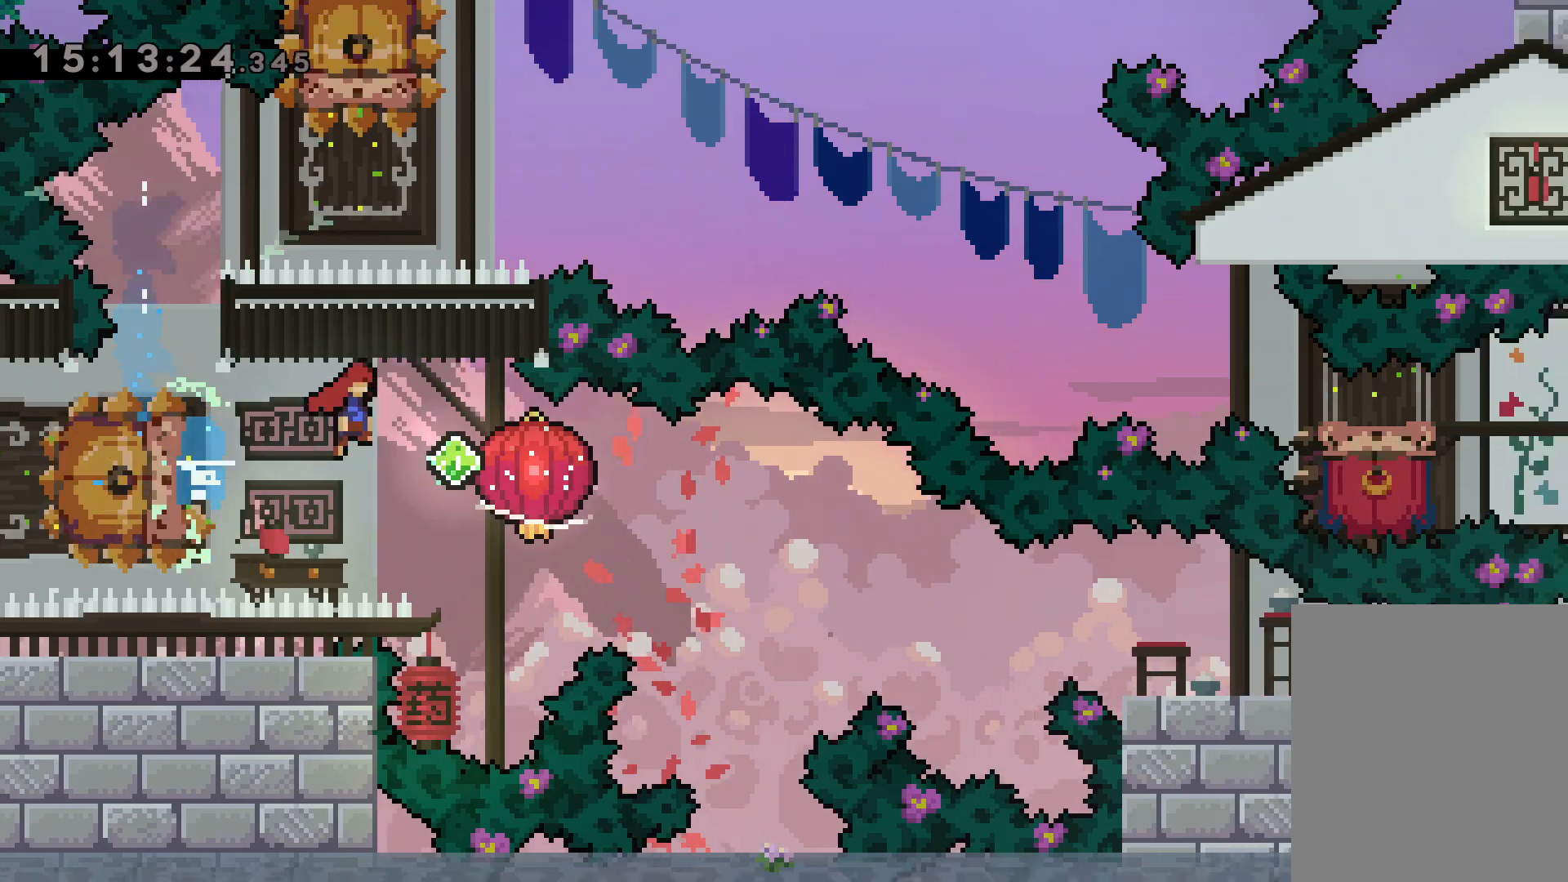
{"keys": ["dash", "down", "grab", "right"], "events": [[117, "dash", "up"], [384, "dash", "down"]]}
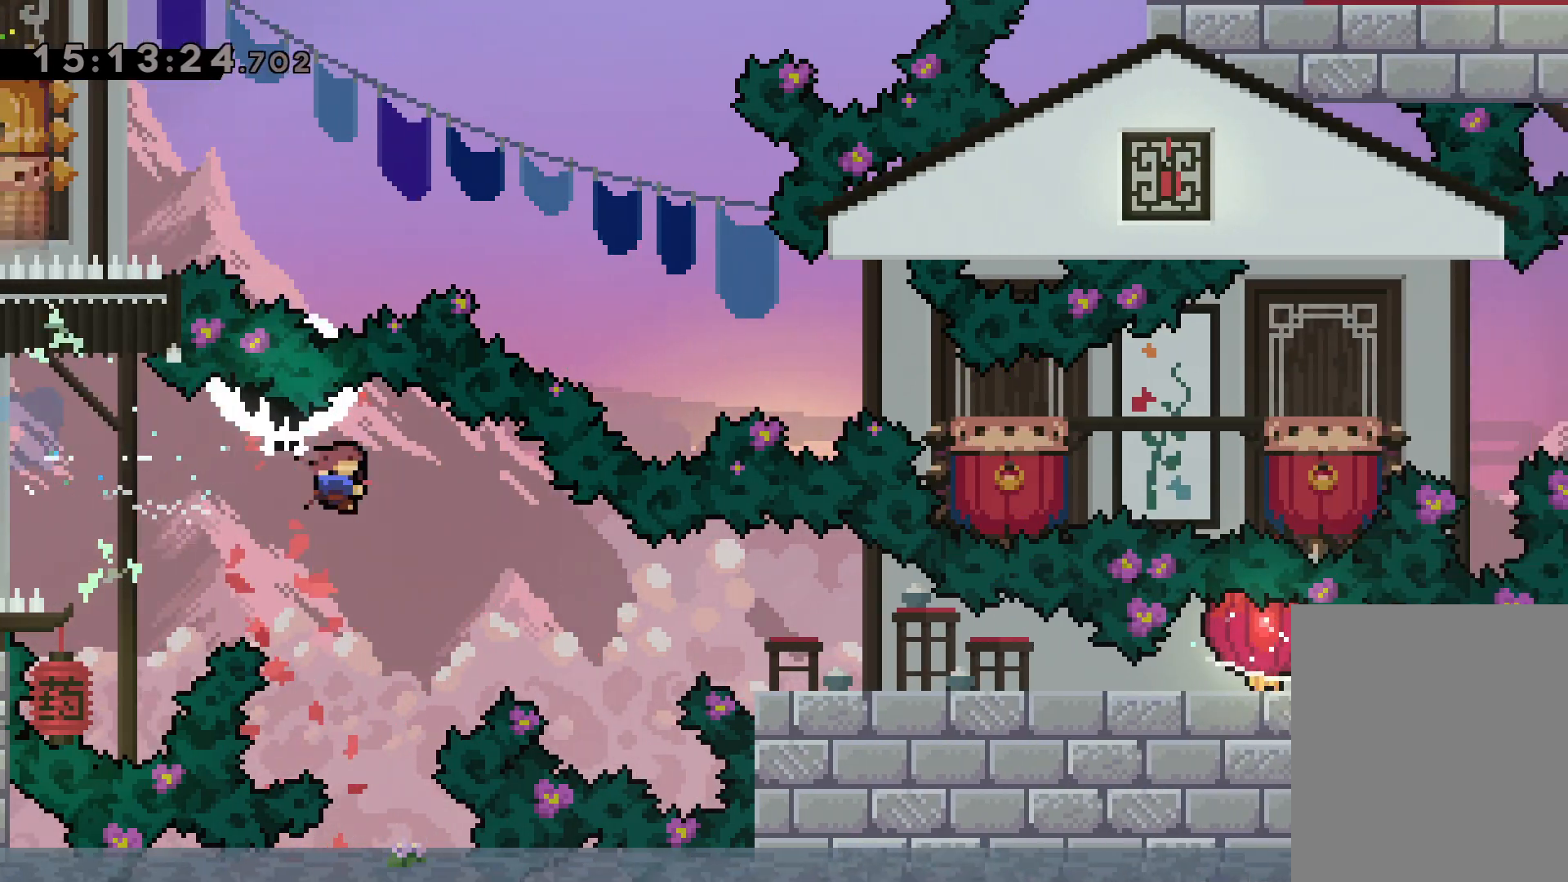
{"keys": ["down", "grab", "right"], "events": [[117, "dash", "up"], [217, "dash", "down"], [367, "dash", "up"]]}
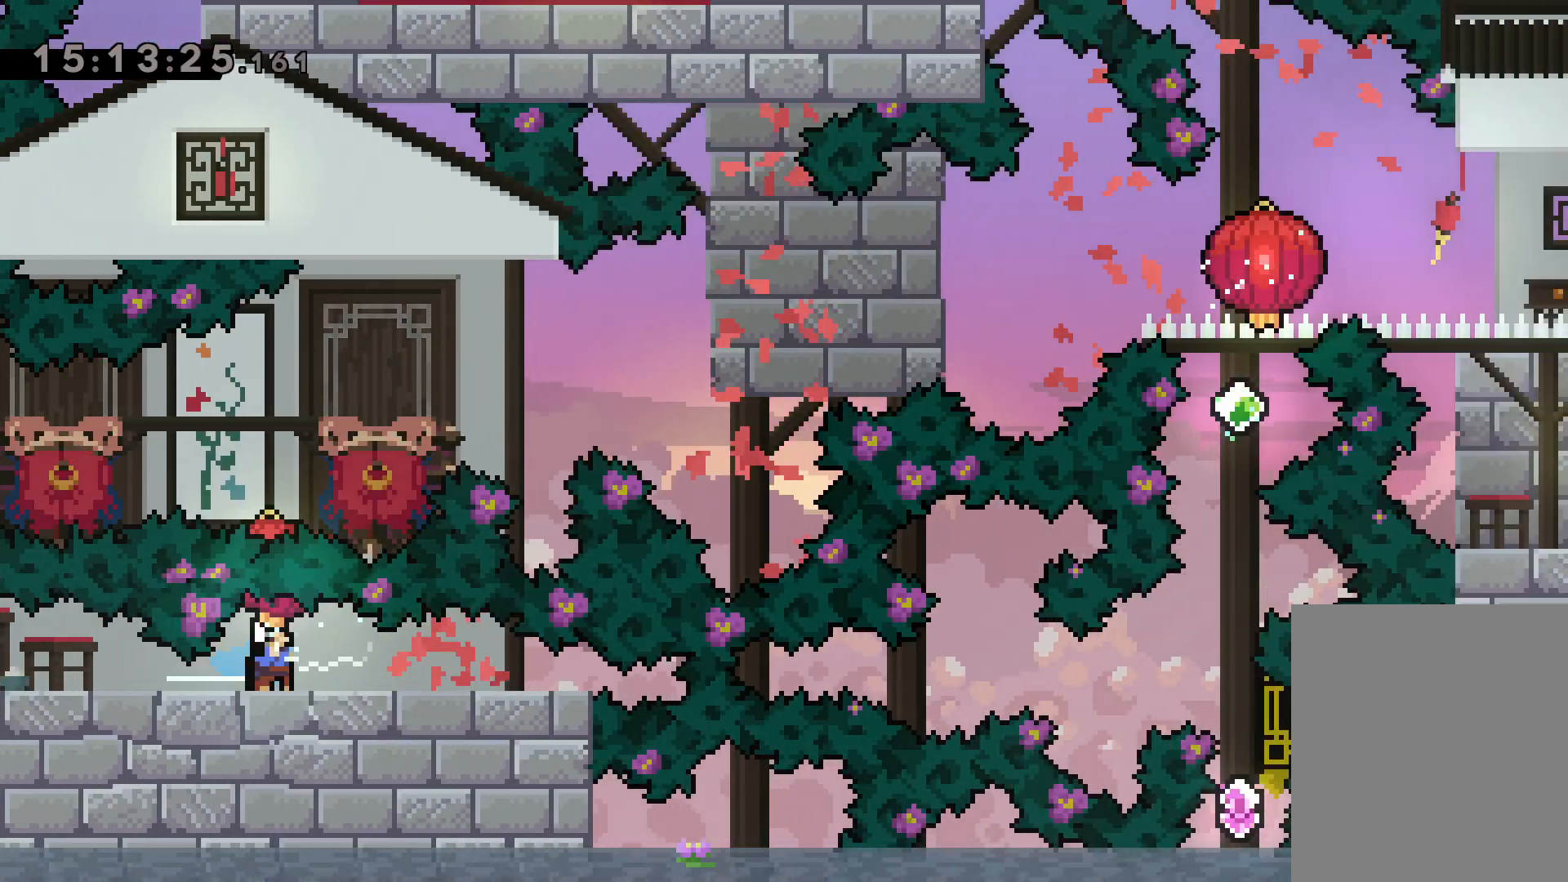
{"keys": [], "events": [[150, "down", "up"], [200, "grab", "up"], [250, "dash", "down"], [400, "dash", "up"], [500, "right", "up"]]}
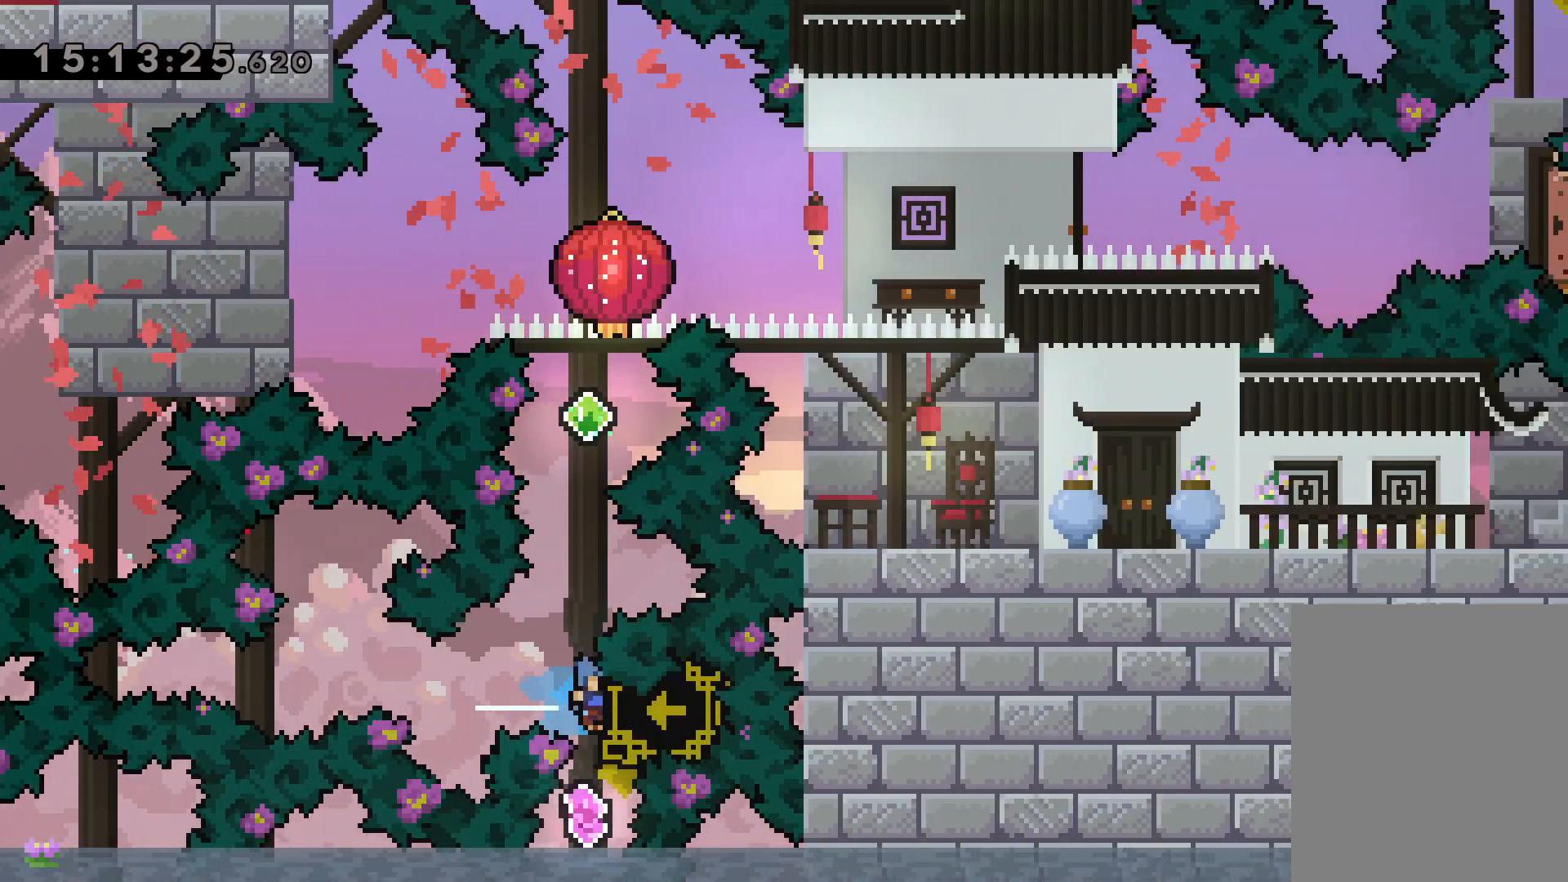
{"keys": ["up"], "events": [[200, "up", "down"], [234, "dash", "down"], [400, "dash", "up"]]}
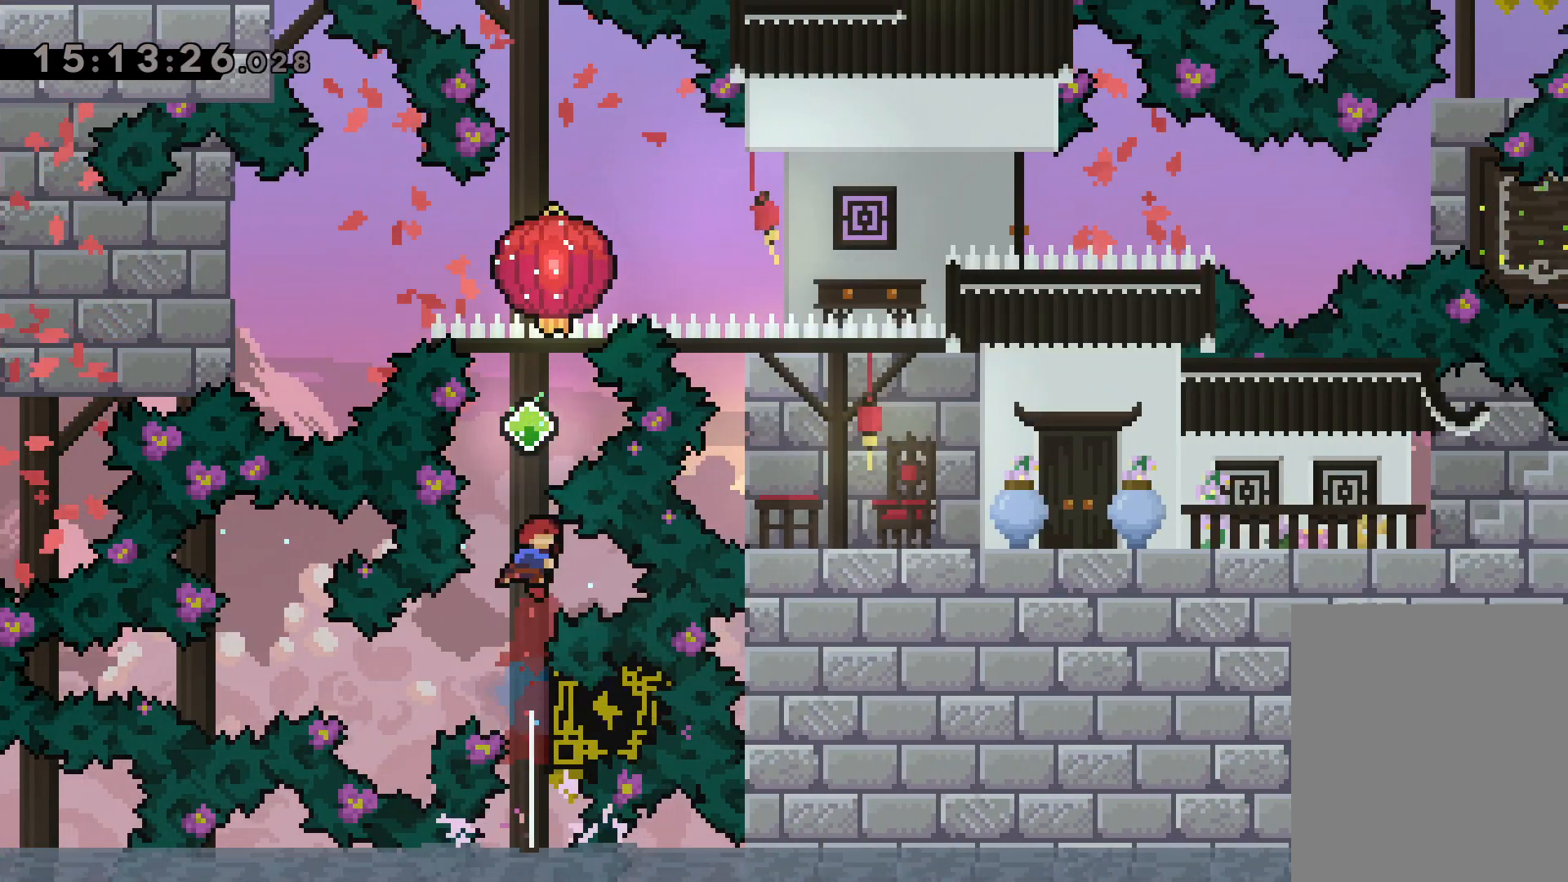
{"keys": ["grab", "up"], "events": [[17, "dash", "down"], [150, "dash", "up"], [217, "grab", "down"]]}
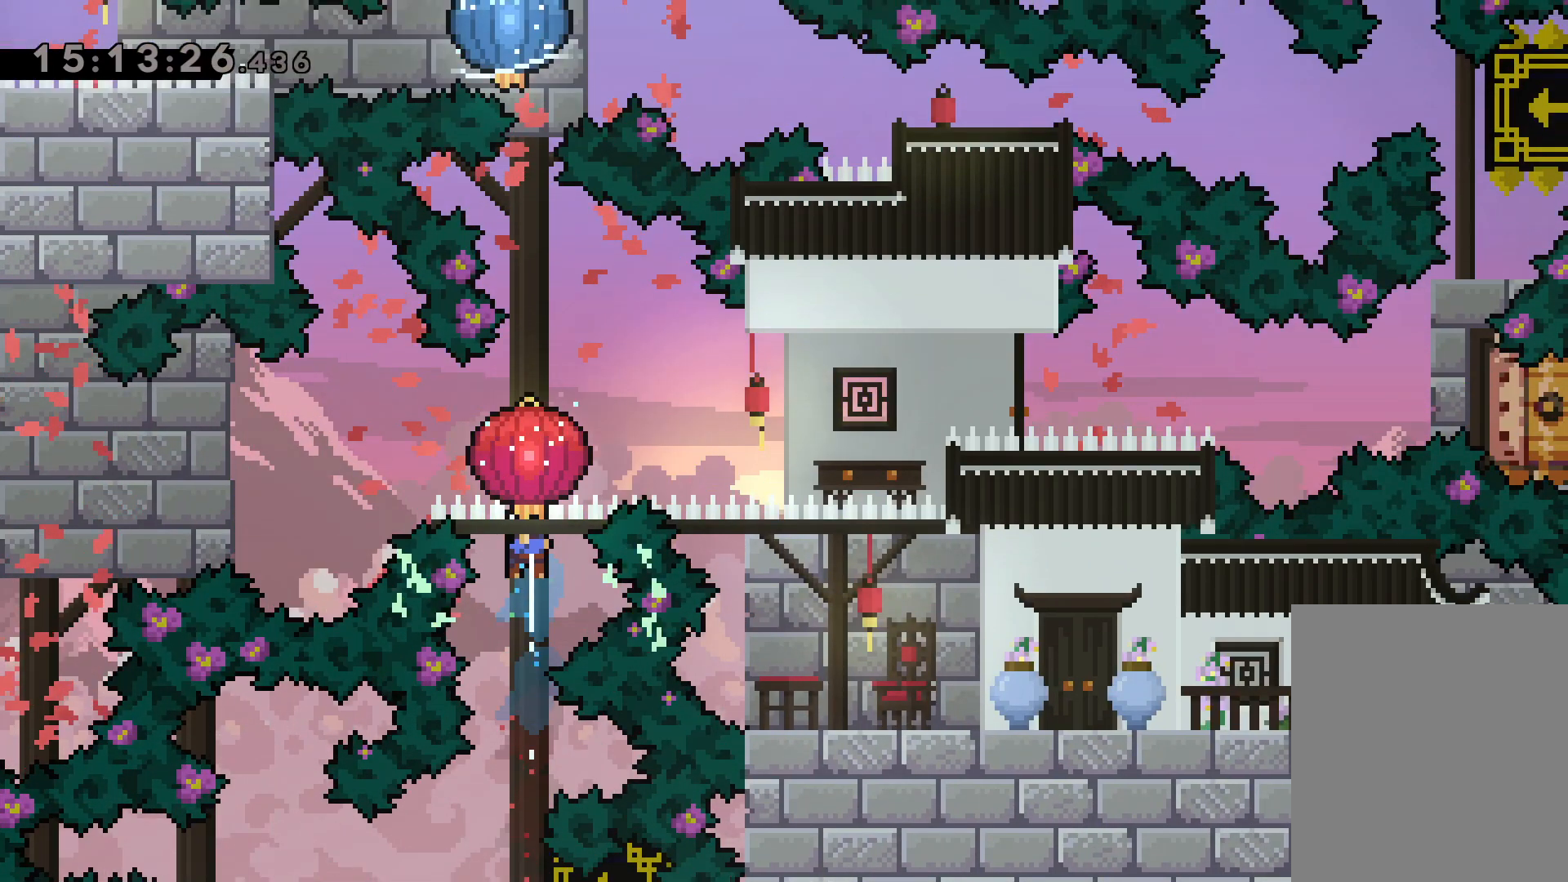
{"keys": ["up"], "events": [[317, "grab", "up"], [367, "dash", "down"], [484, "dash", "up"]]}
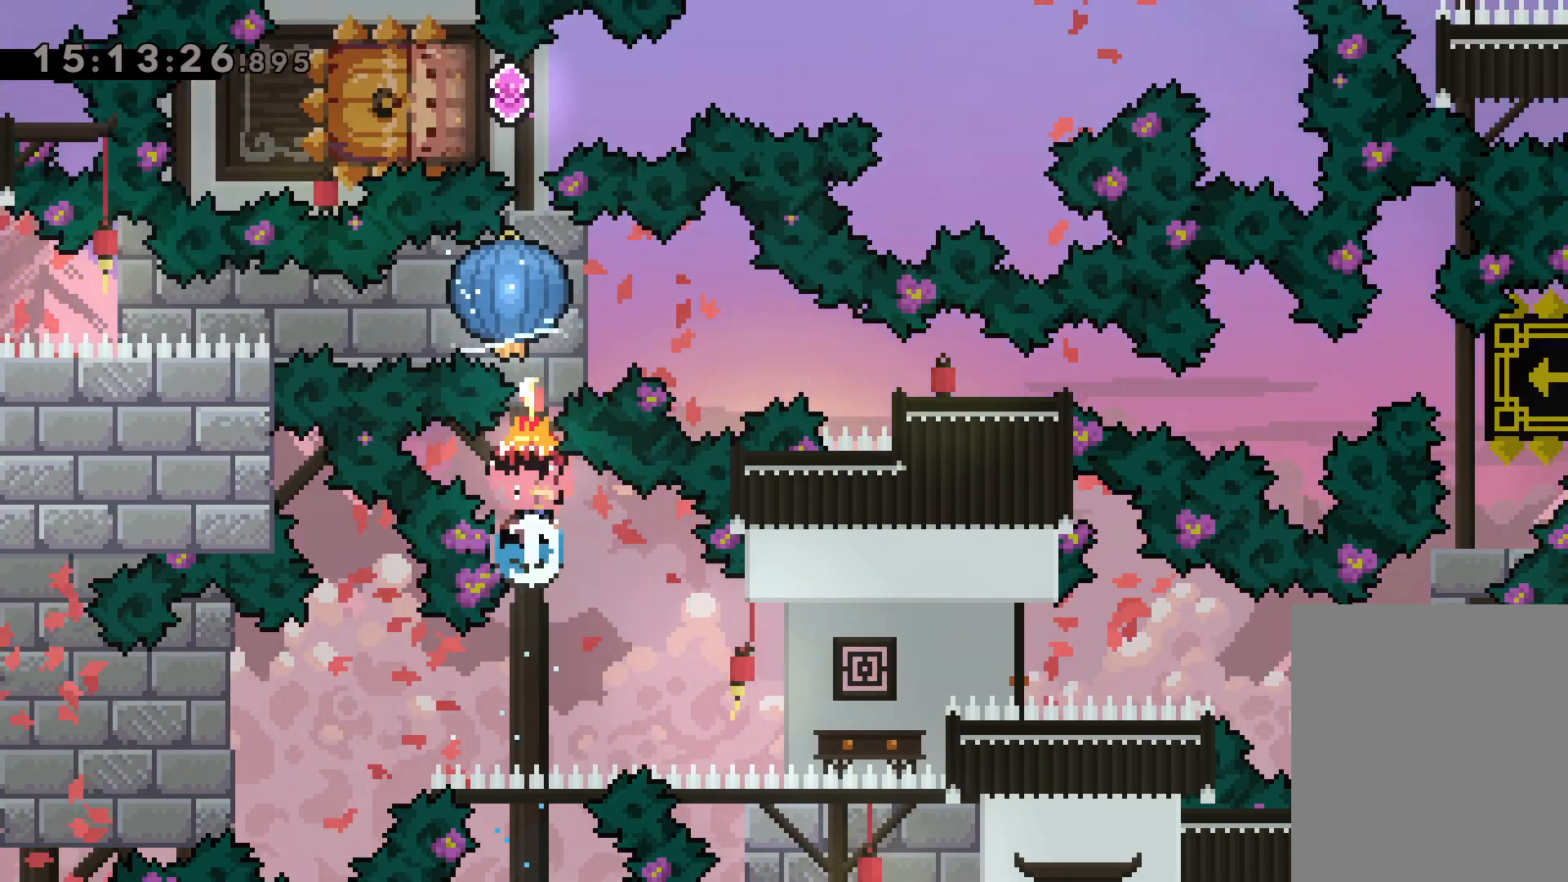
{"keys": ["grab", "up"], "events": [[50, "grab", "down"]]}
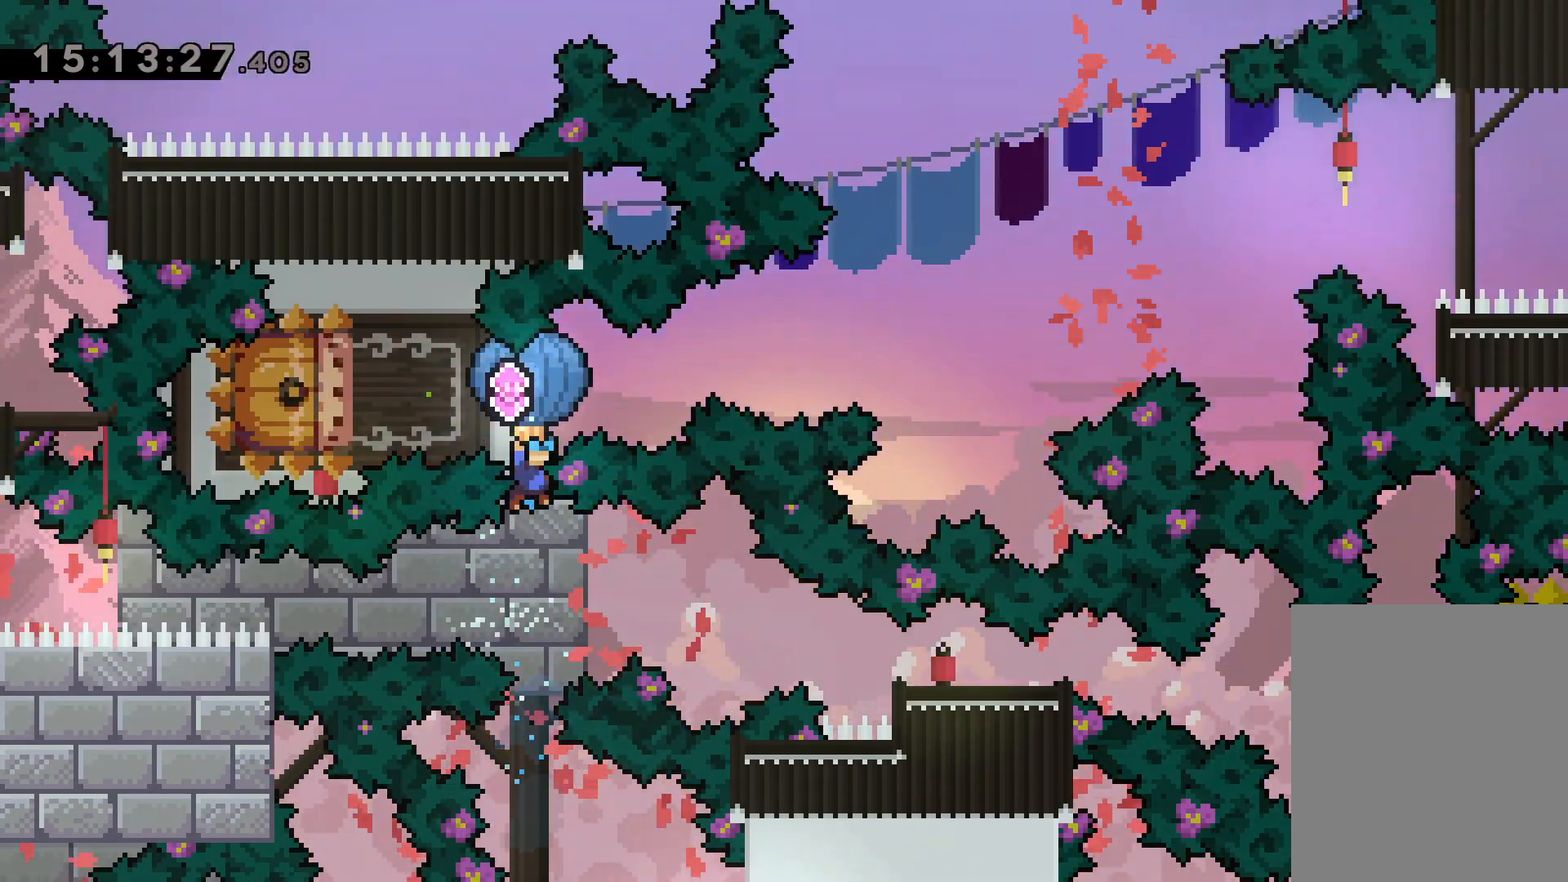
{"keys": ["dash", "right", "up"], "events": [[34, "up", "up"], [50, "grab", "up"], [84, "left", "down"], [134, "dash", "down"], [300, "dash", "up"], [317, "right", "down"], [334, "up", "down"], [350, "jump", "down"], [350, "left", "up"], [417, "dash", "down"], [467, "jump", "up"]]}
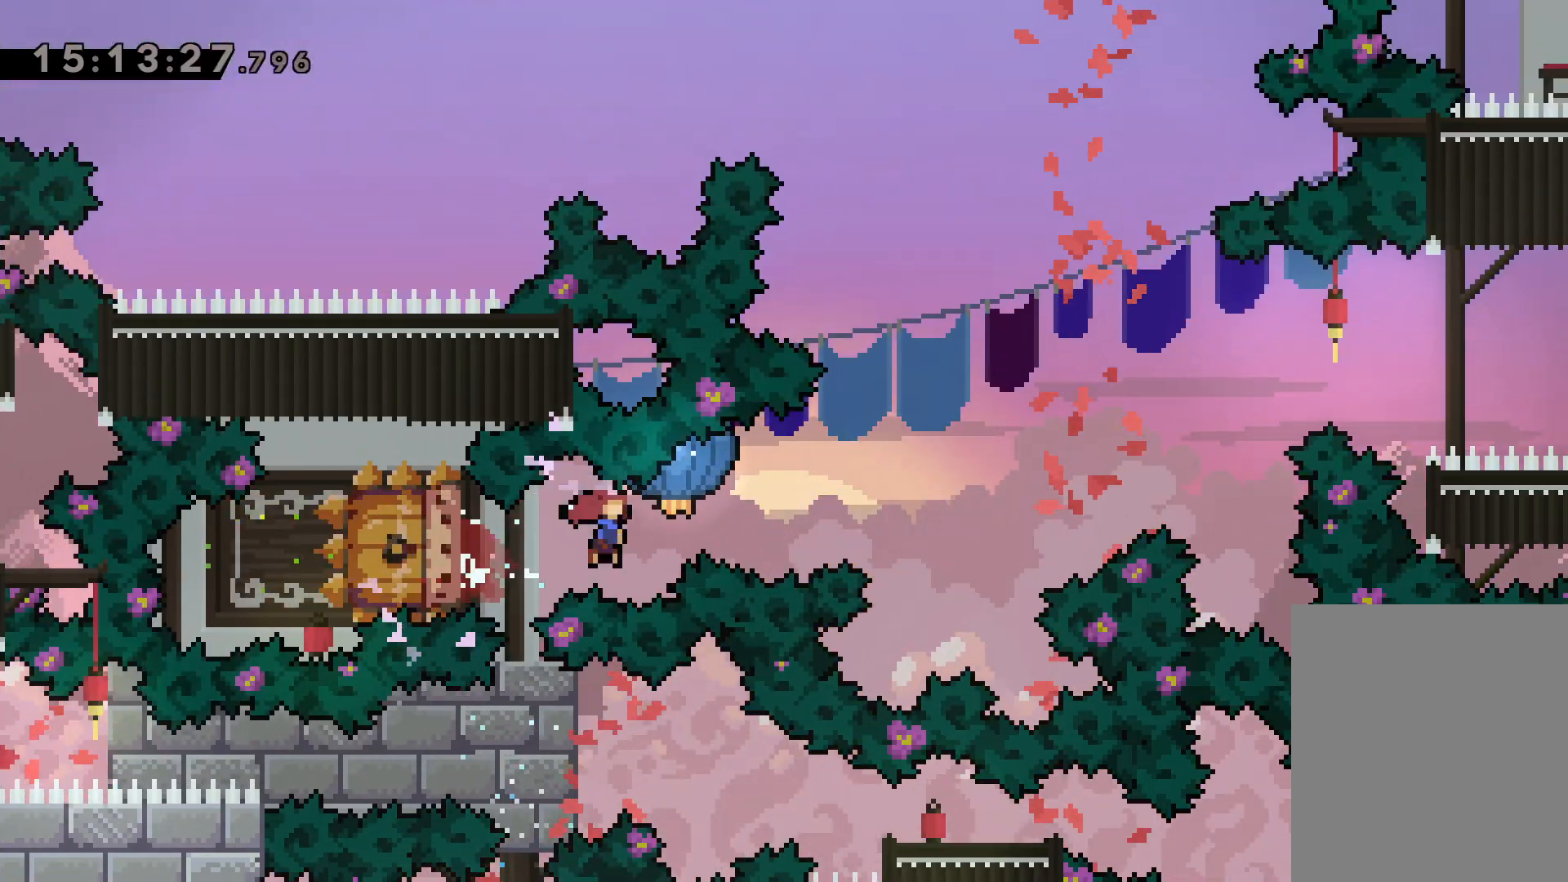
{"keys": ["grab", "right", "up"], "events": [[17, "grab", "down"], [50, "dash", "up"]]}
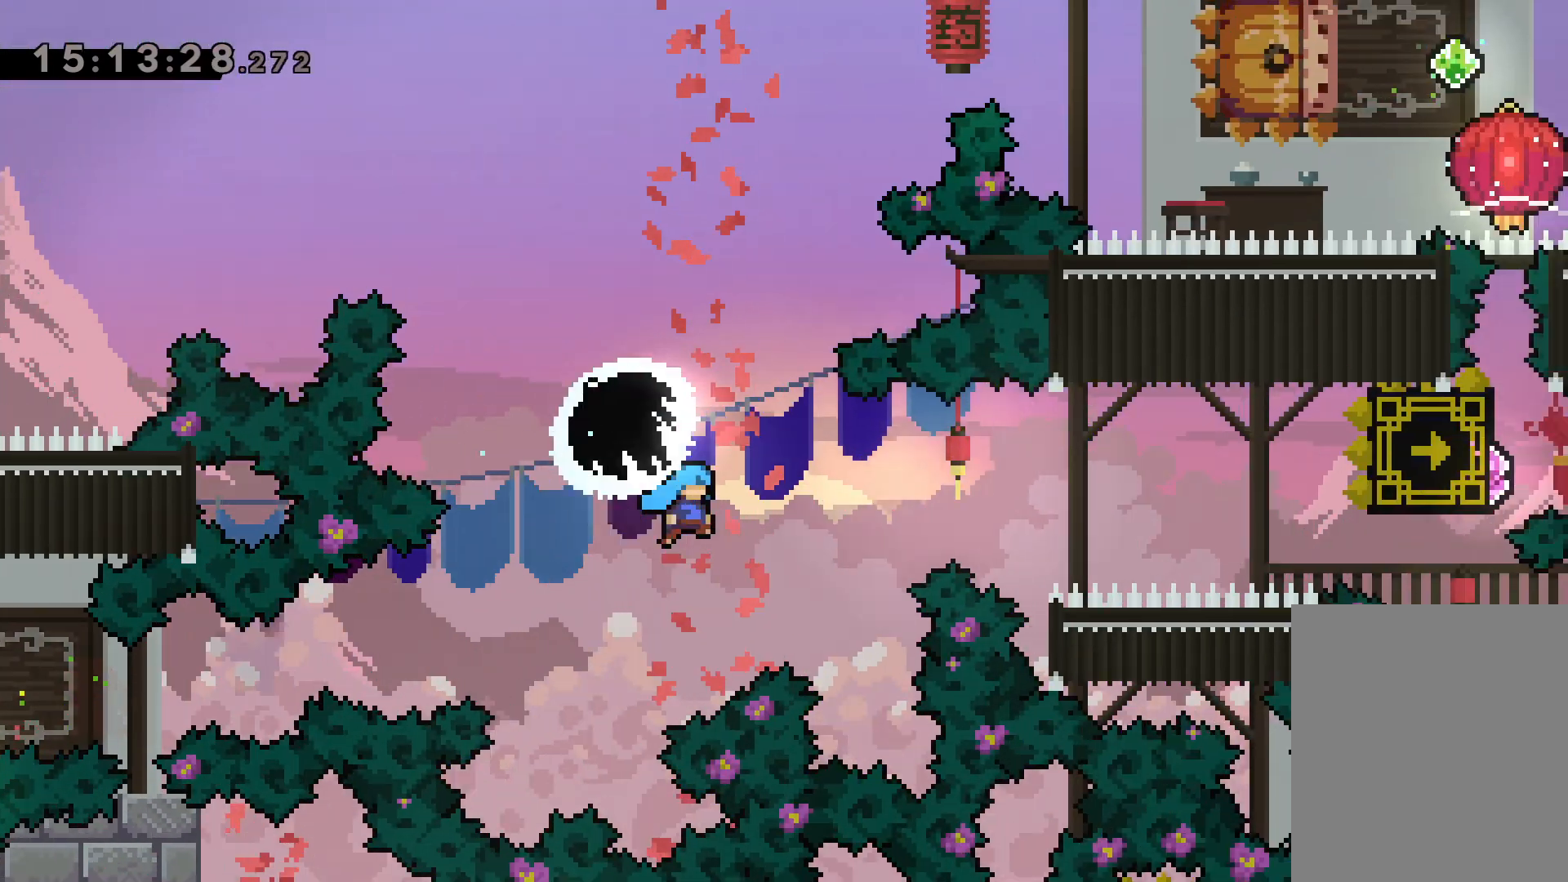
{"keys": ["grab", "up"], "events": [[484, "right", "up"]]}
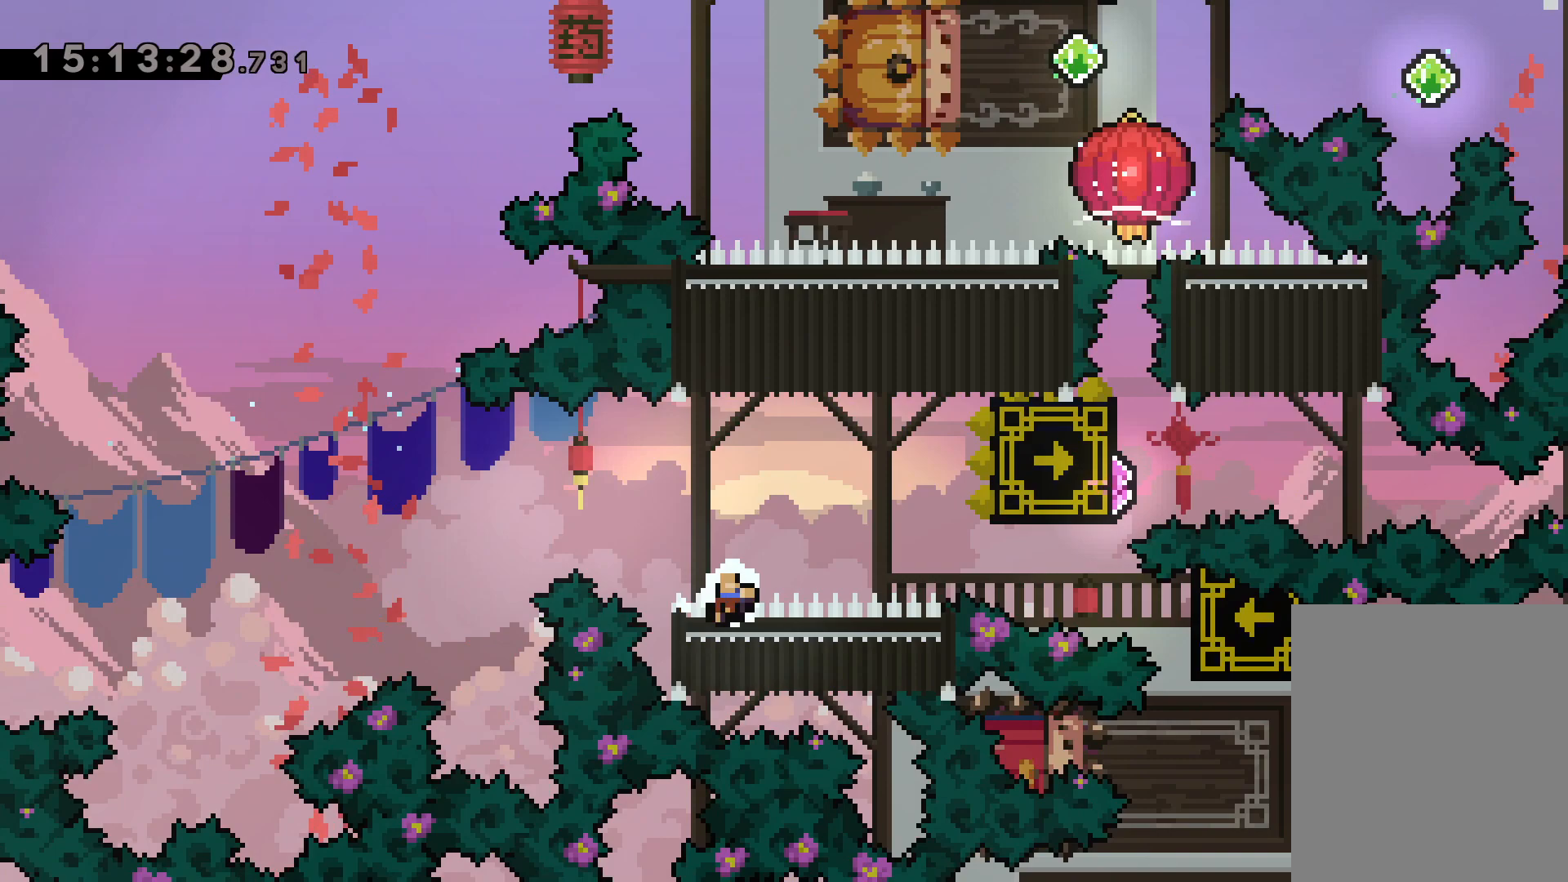
{"keys": [], "events": [[34, "up", "up"], [84, "grab", "up"]]}